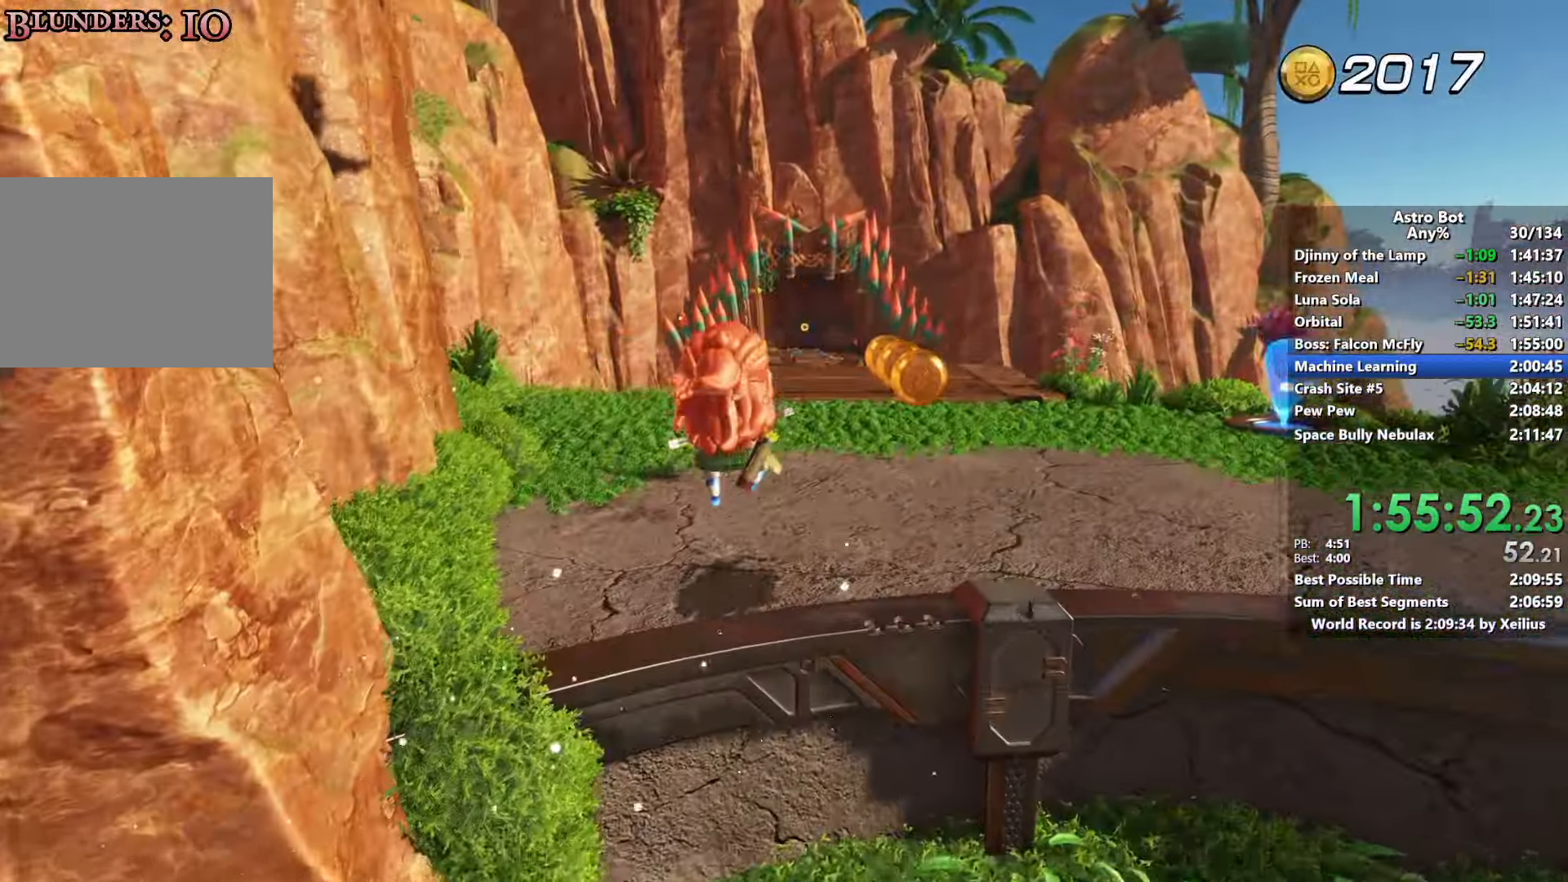
Gameplay with a controller (PlayStation layout); each line is a JSON object with the inputs held at the frame after it (dt_ms = milliseconds from this image to that frame). "events" lists button and stick changes between this image and that frame as [ms after this image, input, new state], when the widget could be followed in between. Not read: L3.
{"dt_ms": 500, "buttons": [], "left_stick": "up", "right_stick": "center", "events": [[83, "right_stick", "down-left"], [183, "right_stick", "center"]]}
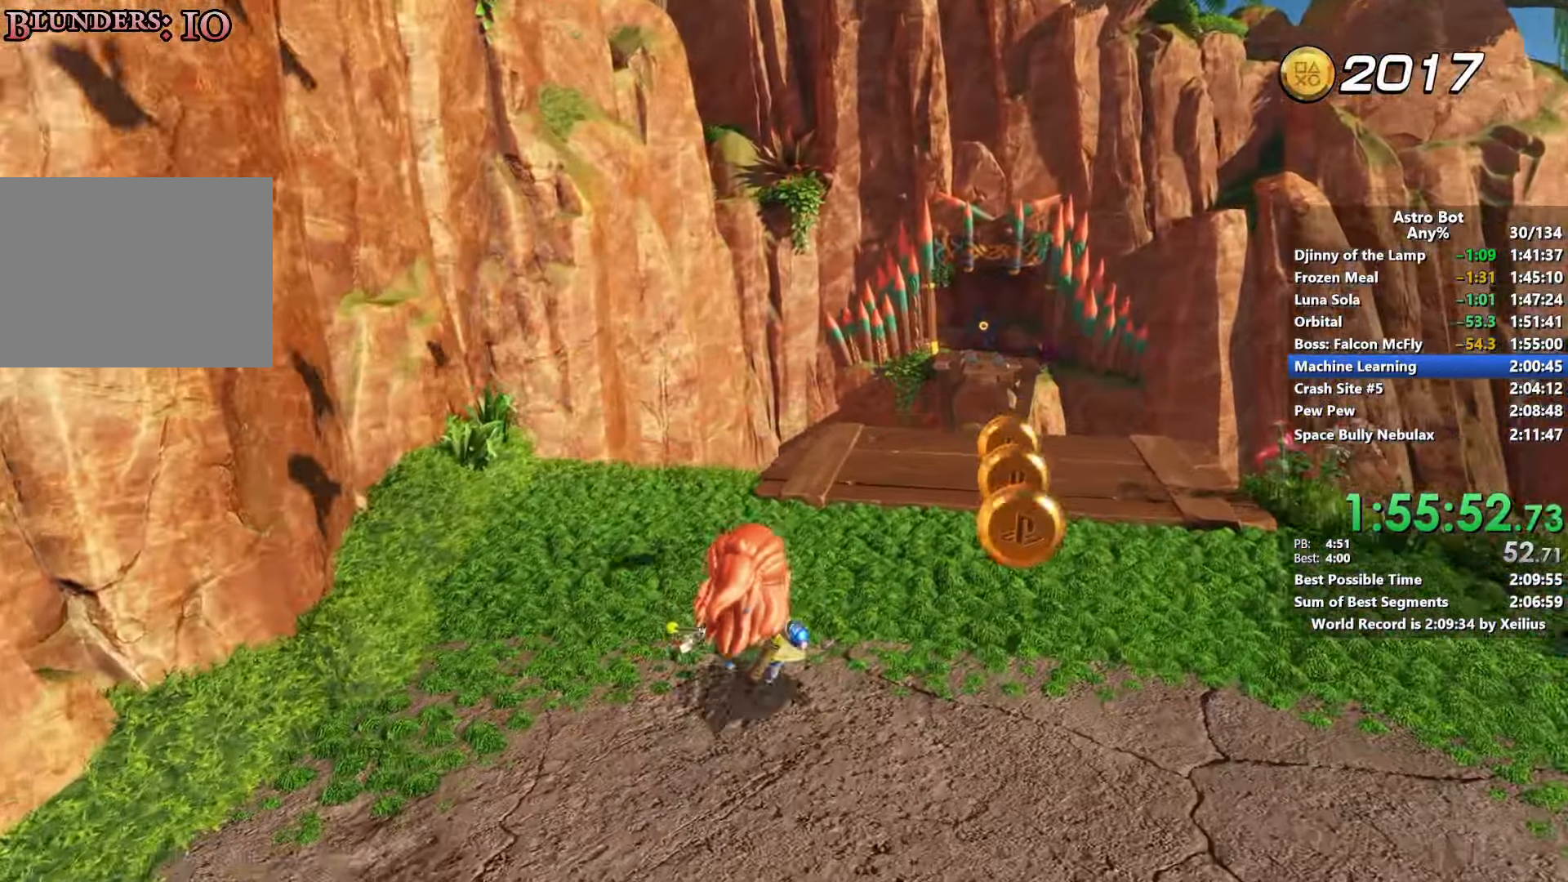
{"dt_ms": 500, "buttons": [], "left_stick": "up", "right_stick": "center", "events": []}
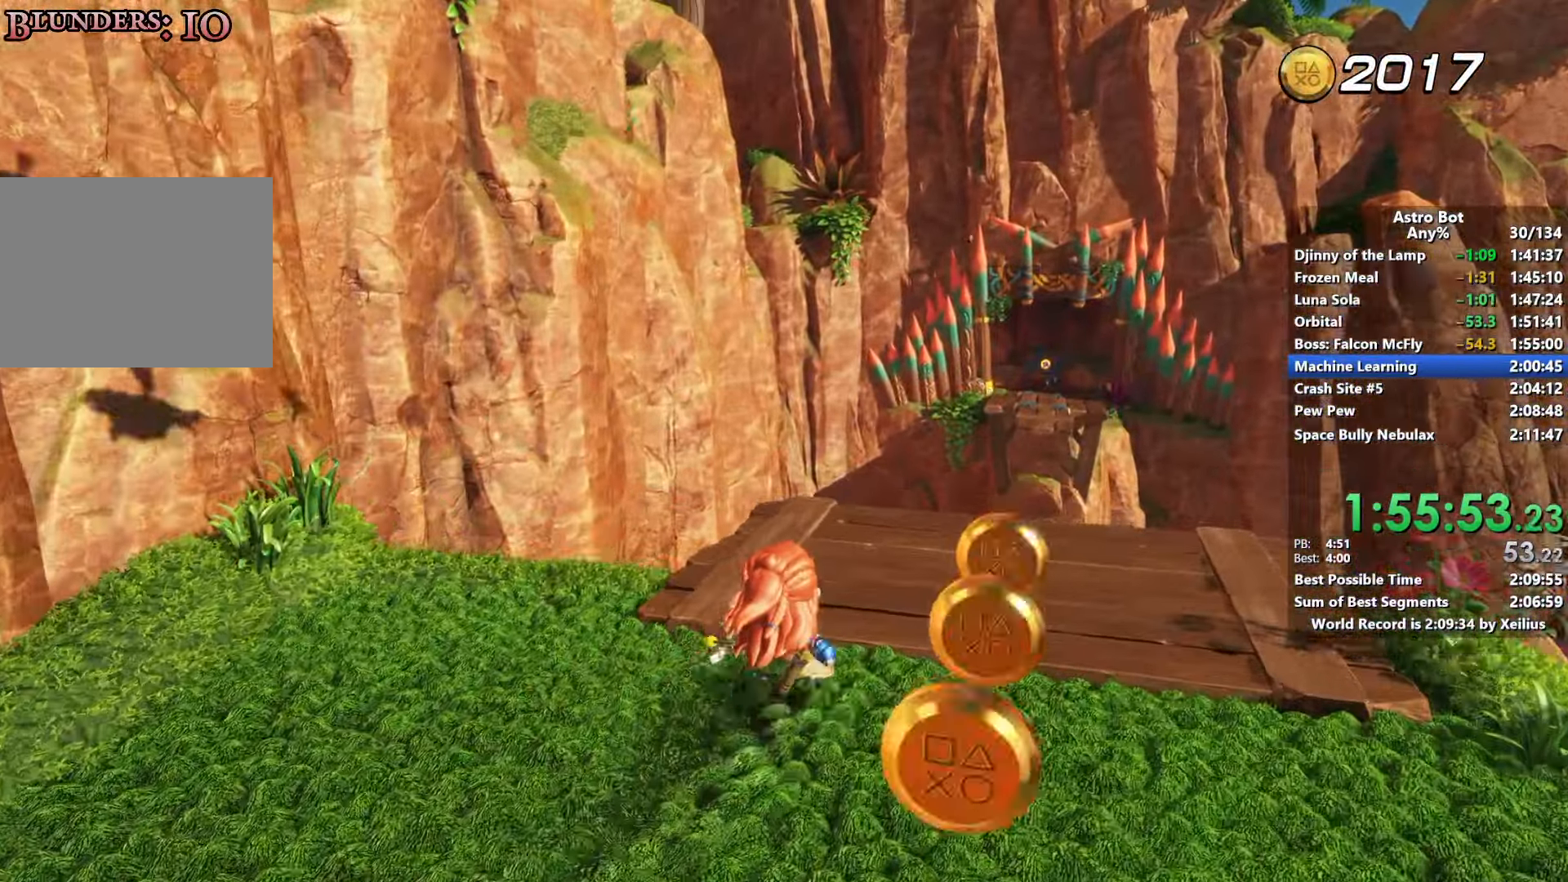
{"dt_ms": 500, "buttons": ["CROSS"], "left_stick": "up", "right_stick": "right", "events": [[50, "R2", "down"], [217, "R2", "up"], [267, "R2", "down"], [300, "right_stick", "down-right"], [367, "right_stick", "center"], [383, "R2", "up"], [433, "right_stick", "right"], [500, "CROSS", "down"]]}
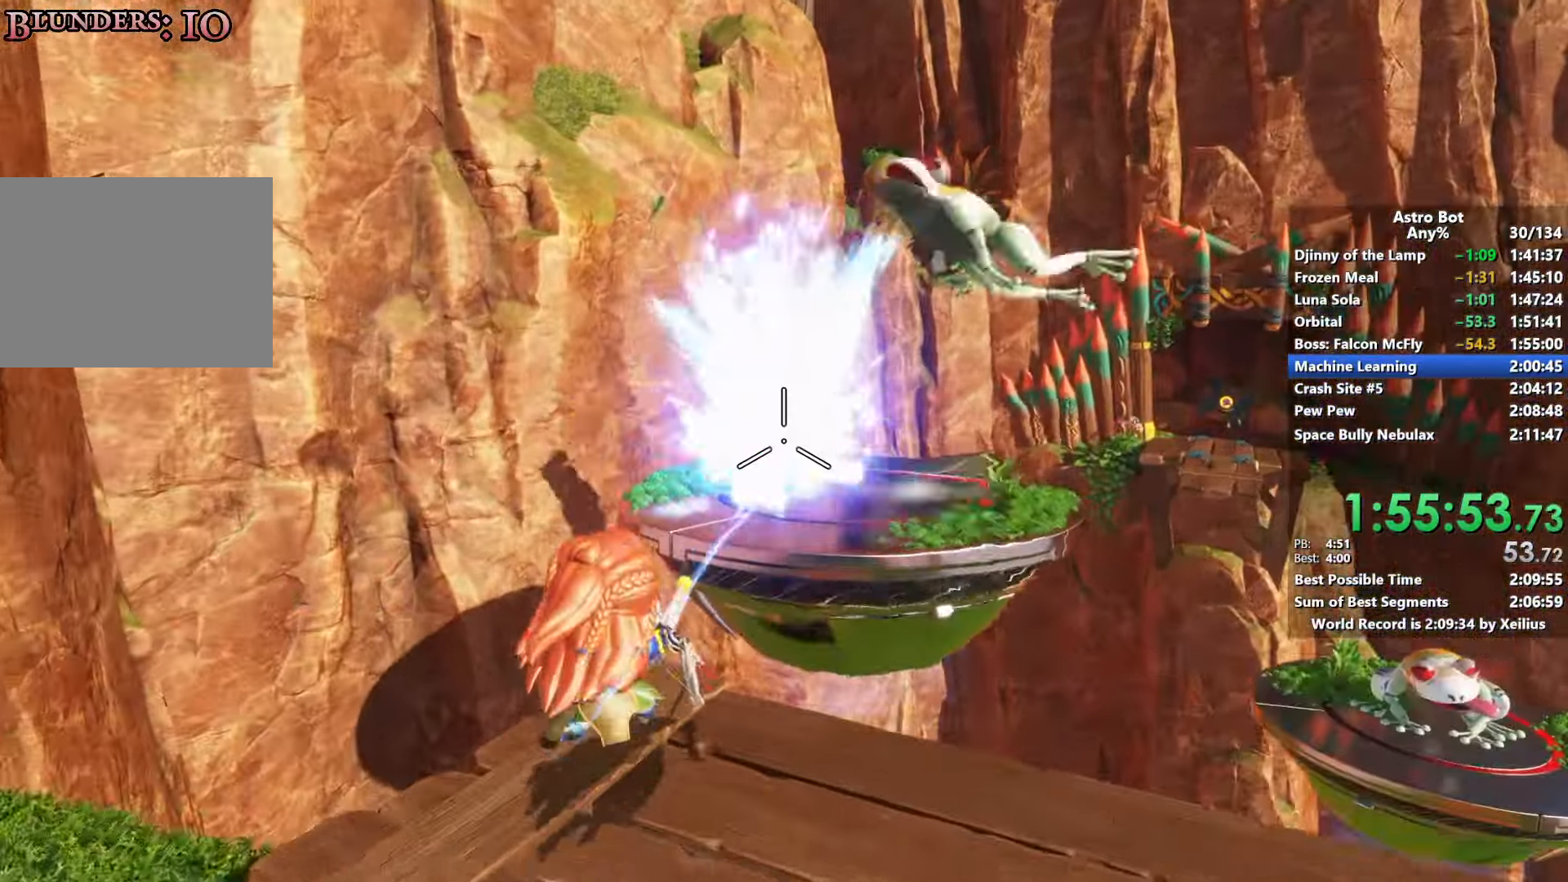
{"dt_ms": 500, "buttons": [], "left_stick": "up", "right_stick": "center", "events": [[133, "CROSS", "up"], [133, "right_stick", "down-right"], [483, "right_stick", "center"]]}
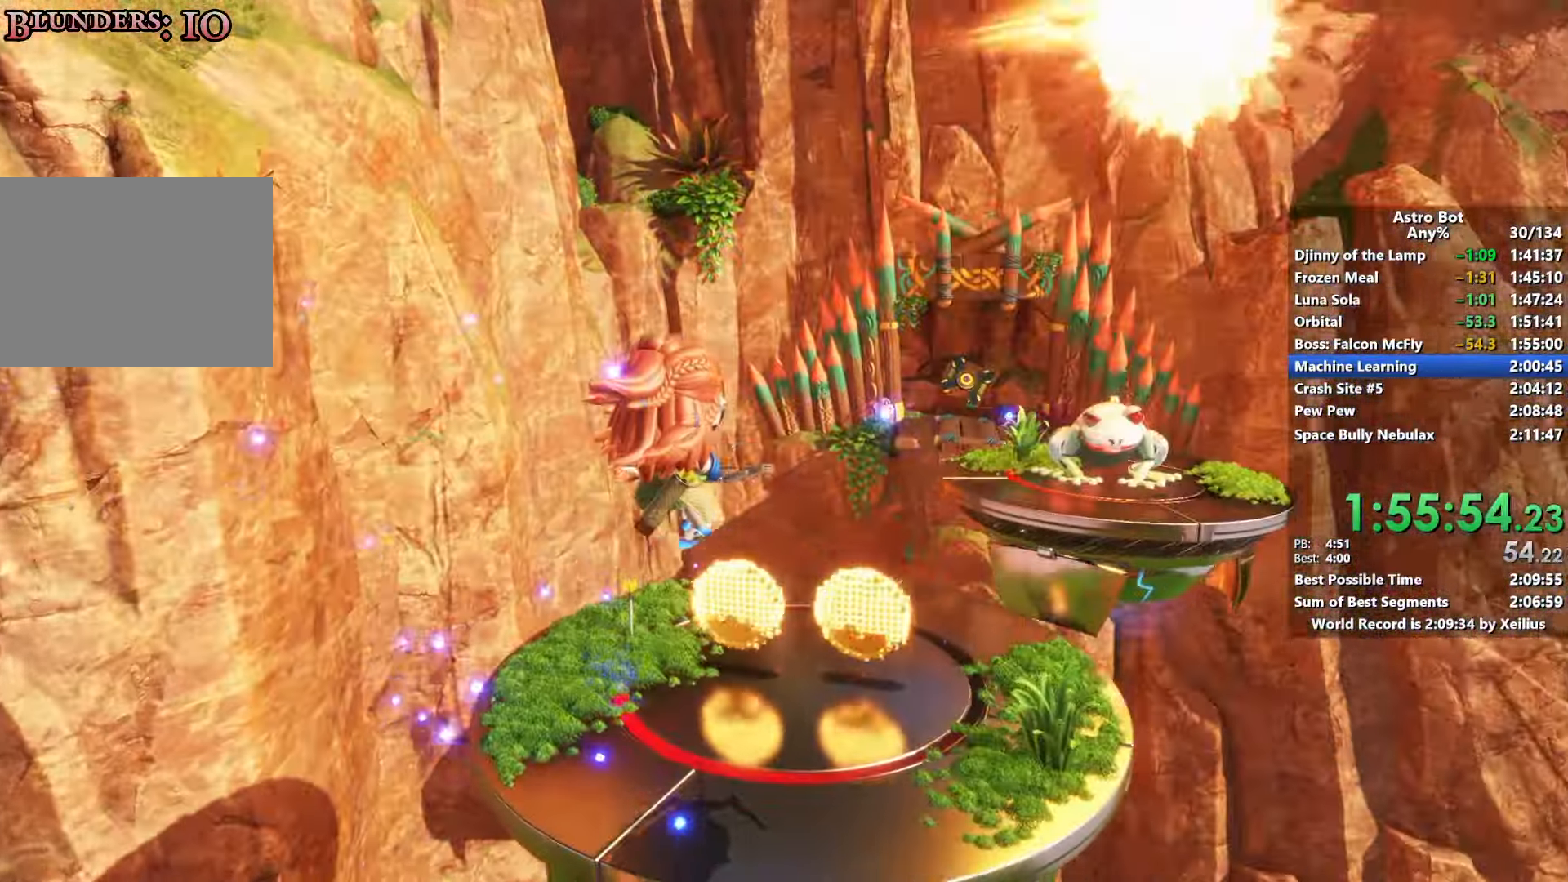
{"dt_ms": 500, "buttons": ["CROSS"], "left_stick": "up", "right_stick": "center", "events": [[350, "CROSS", "down"]]}
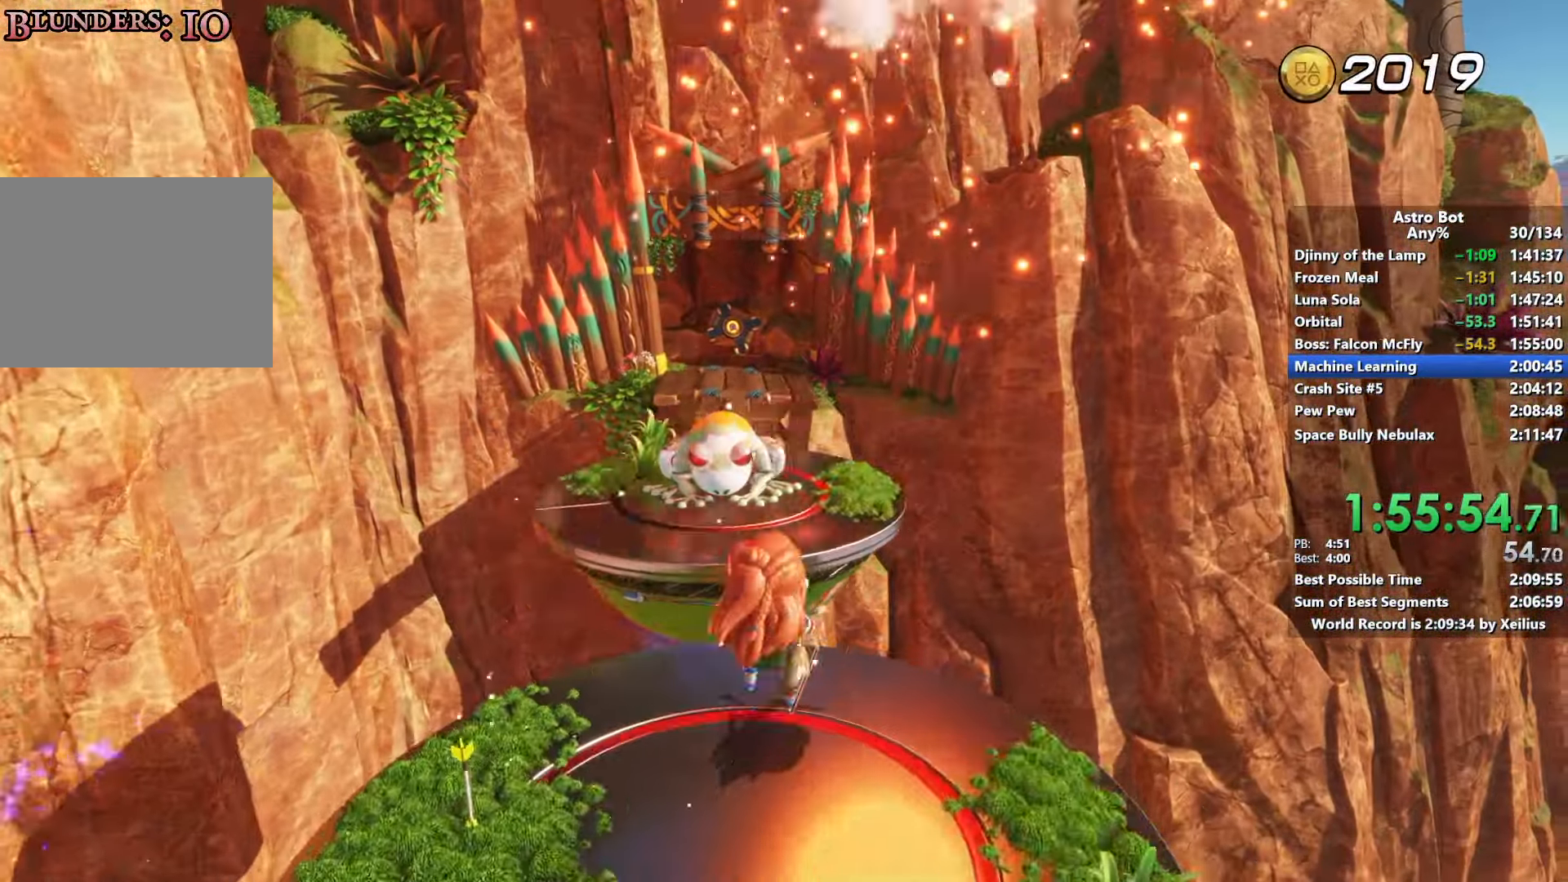
{"dt_ms": 500, "buttons": ["SQUARE"], "left_stick": "up", "right_stick": "center", "events": [[300, "CROSS", "up"], [417, "SQUARE", "down"]]}
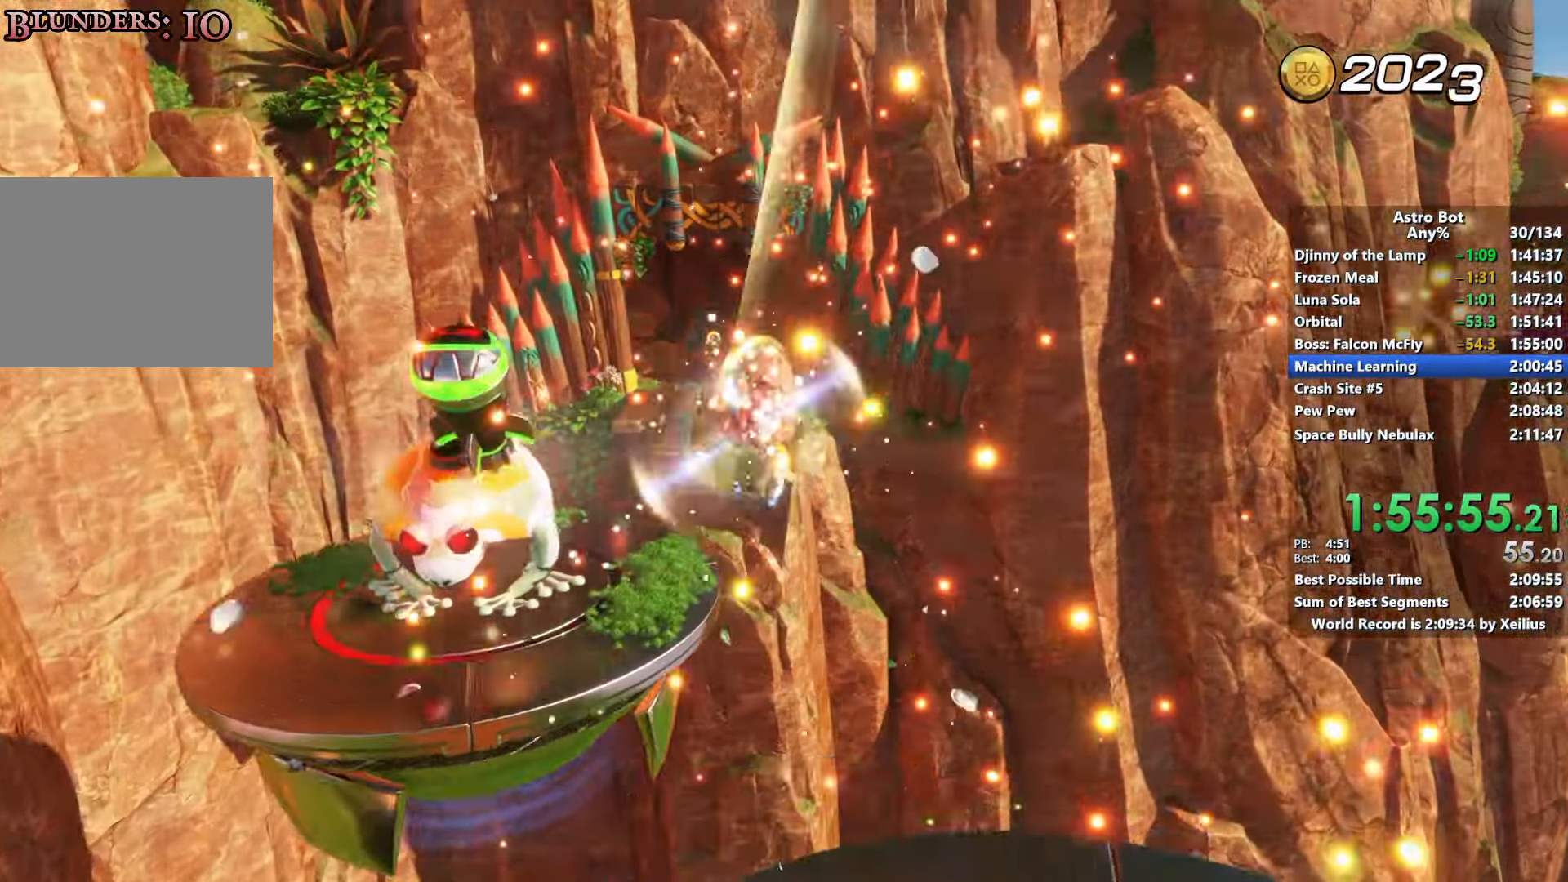
{"dt_ms": 500, "buttons": ["CROSS"], "left_stick": "up", "right_stick": "center", "events": [[183, "SQUARE", "up"], [350, "CROSS", "down"]]}
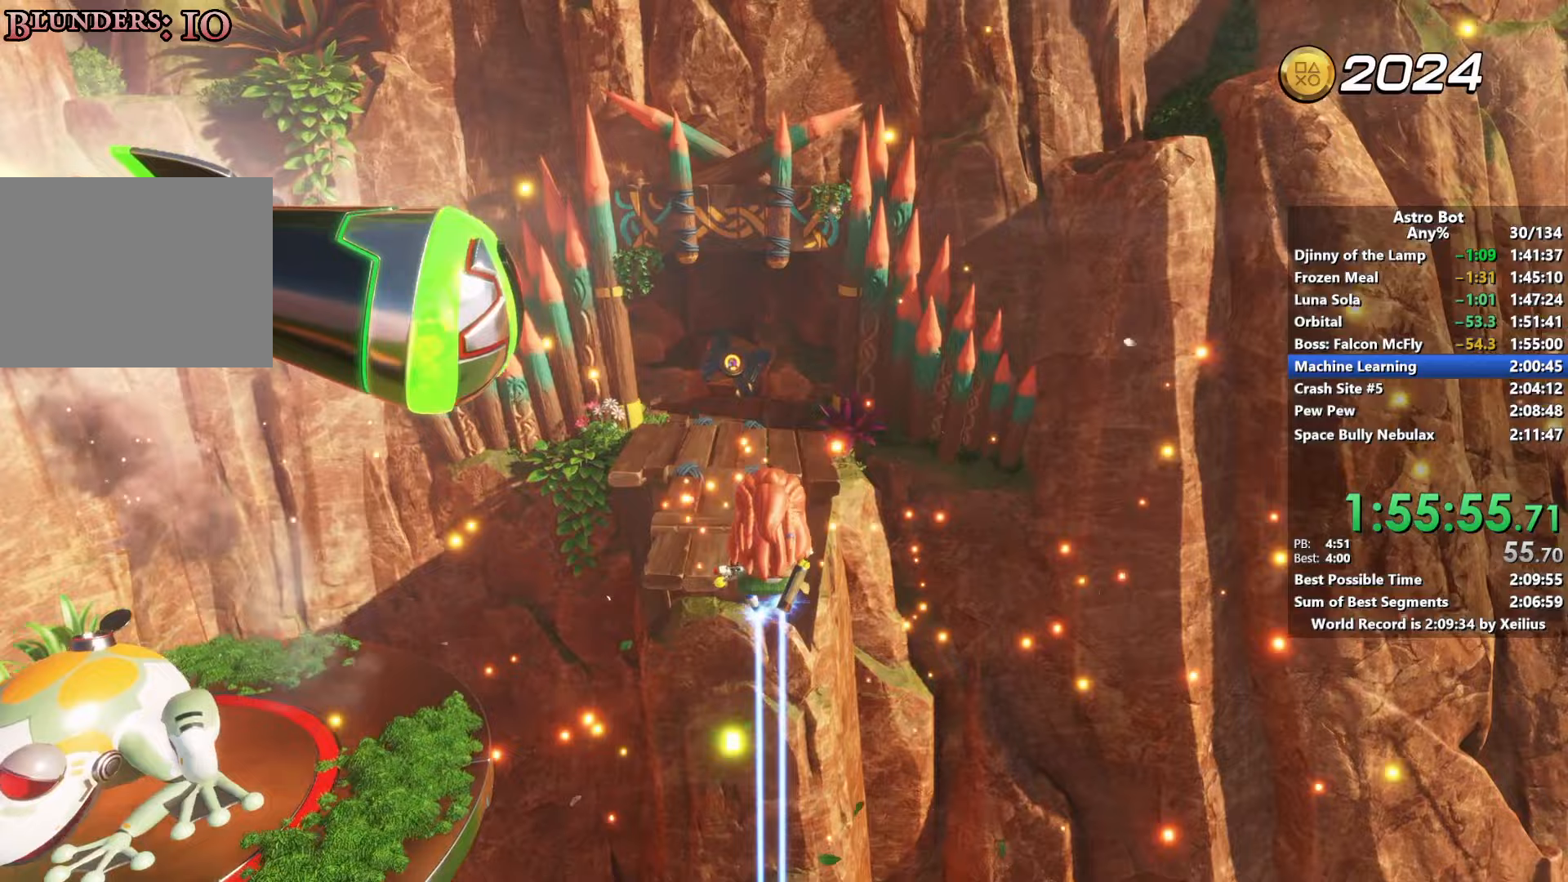
{"dt_ms": 500, "buttons": ["CROSS"], "left_stick": "up", "right_stick": "center", "events": []}
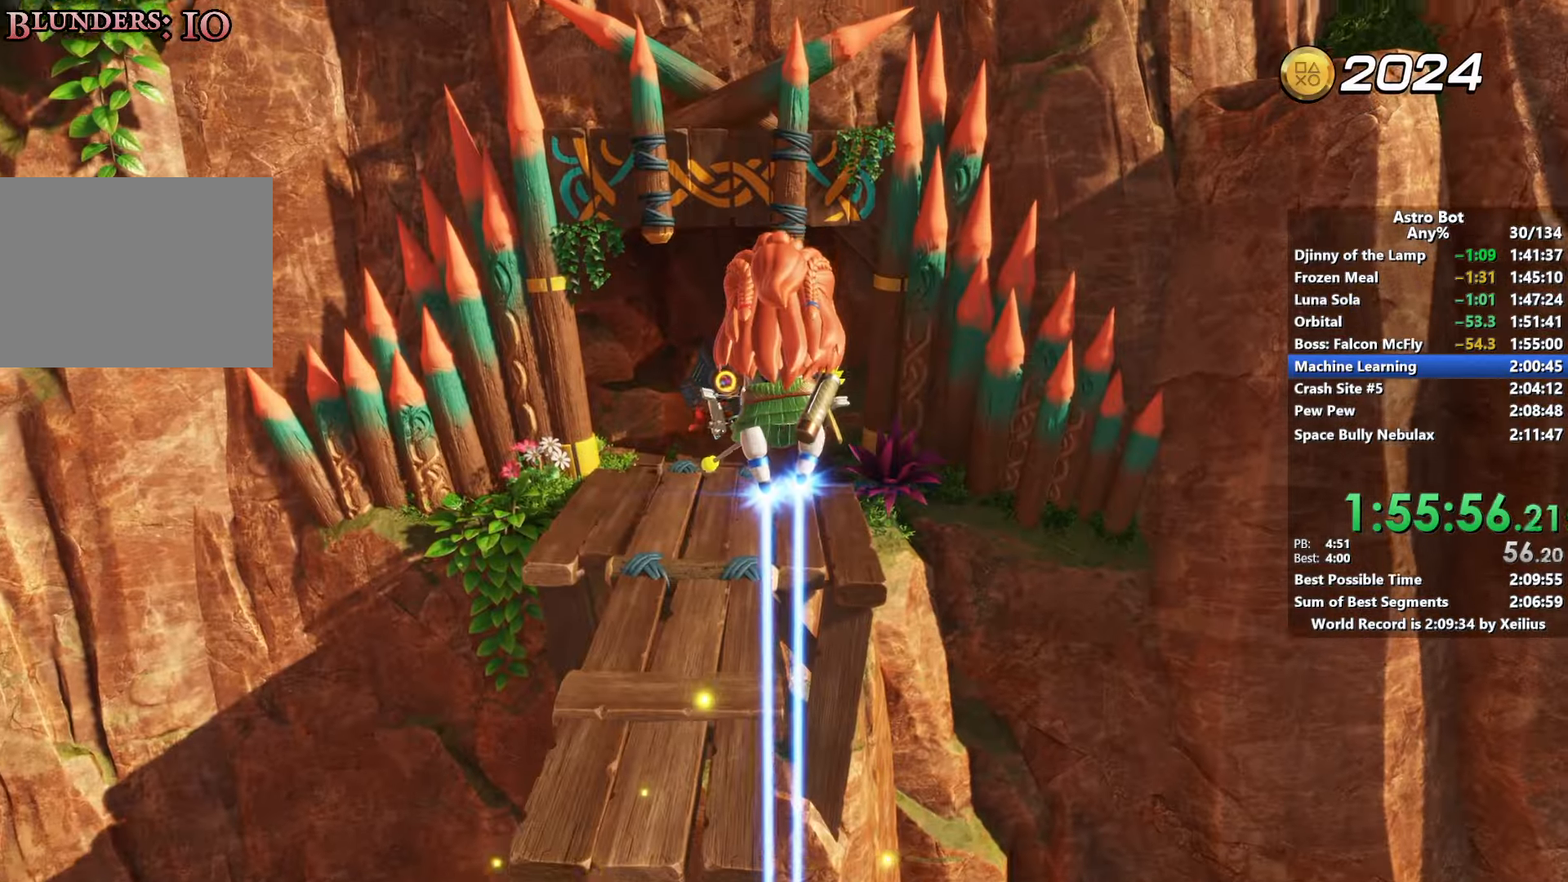
{"dt_ms": 500, "buttons": [], "left_stick": "up", "right_stick": "center", "events": [[467, "CROSS", "up"]]}
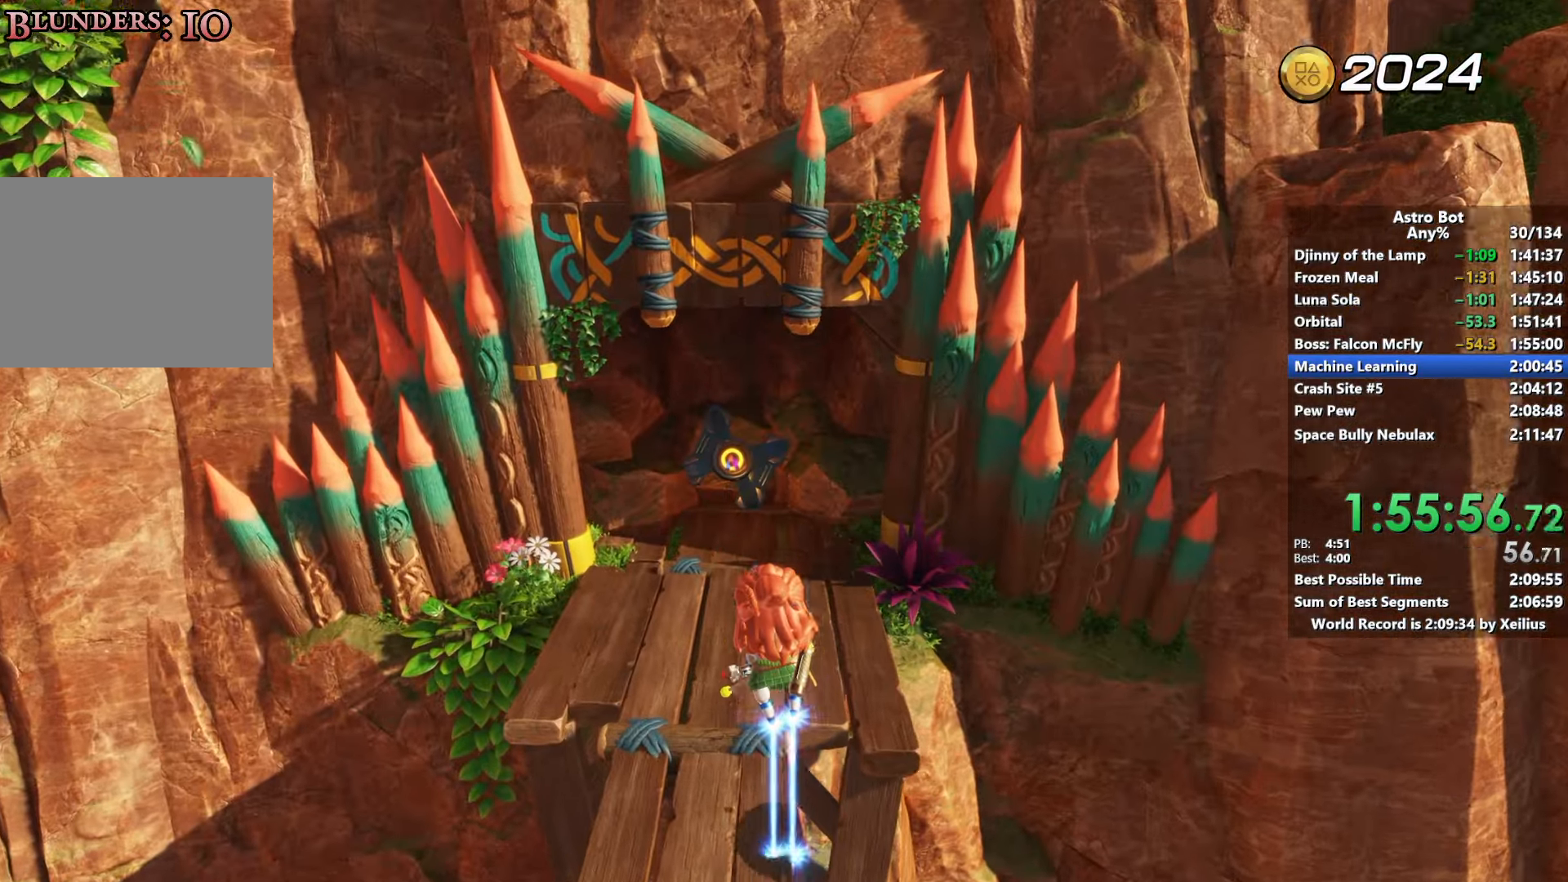
{"dt_ms": 500, "buttons": [], "left_stick": "up", "right_stick": "center", "events": []}
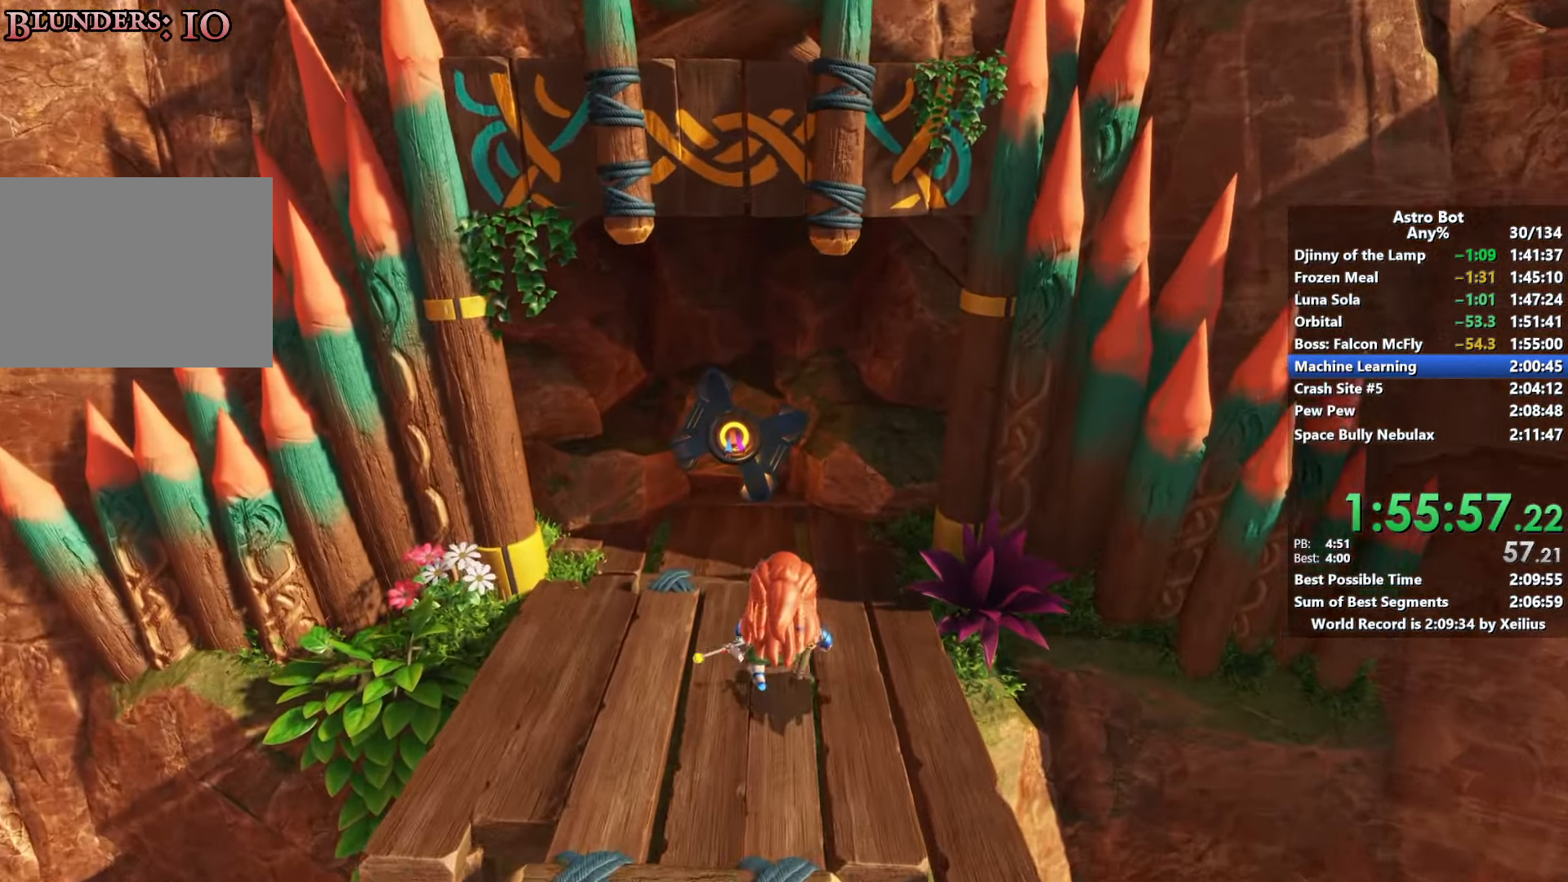
{"dt_ms": 500, "buttons": ["SQUARE"], "left_stick": "up", "right_stick": "center", "events": [[367, "SQUARE", "down"]]}
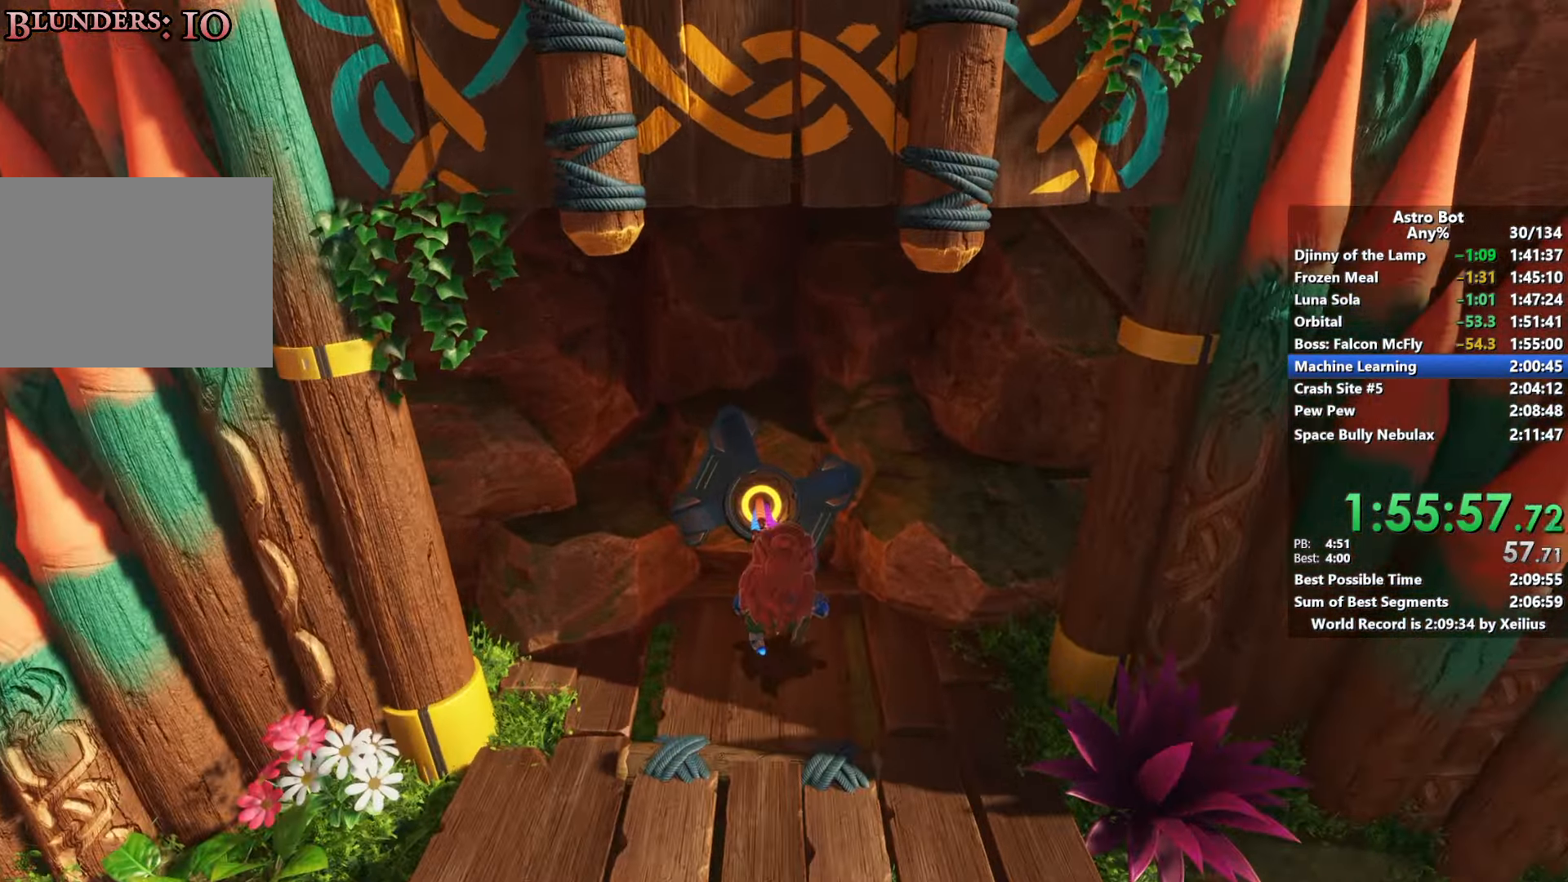
{"dt_ms": 500, "buttons": ["SQUARE"], "left_stick": "down", "right_stick": "center", "events": [[50, "left_stick", "down"], [100, "CROSS", "down"], [417, "CROSS", "up"]]}
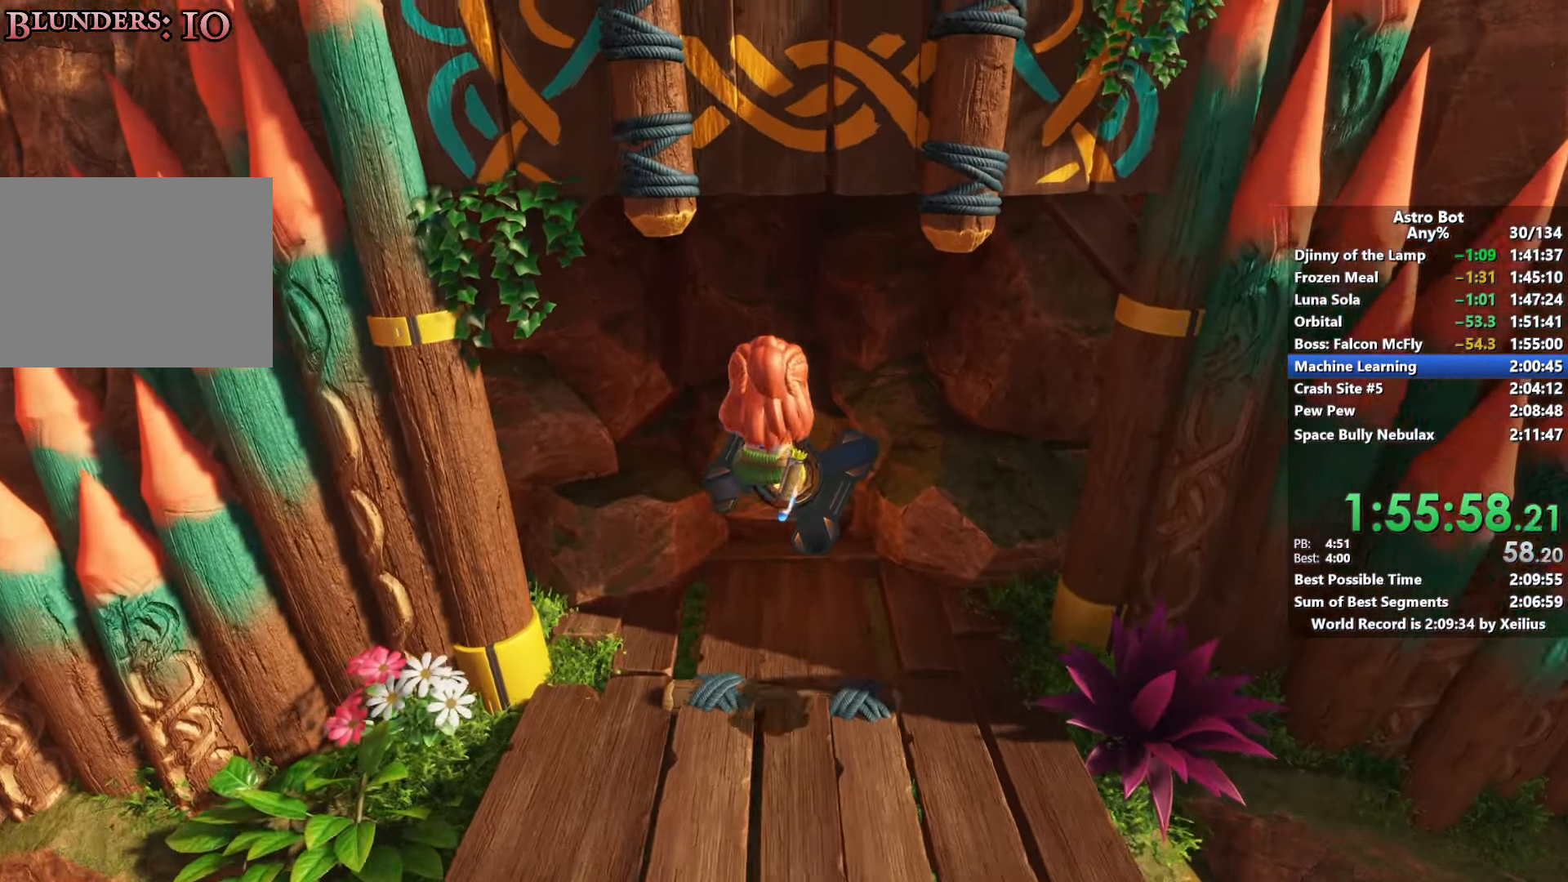
{"dt_ms": 500, "buttons": ["SQUARE"], "left_stick": "down", "right_stick": "center", "events": []}
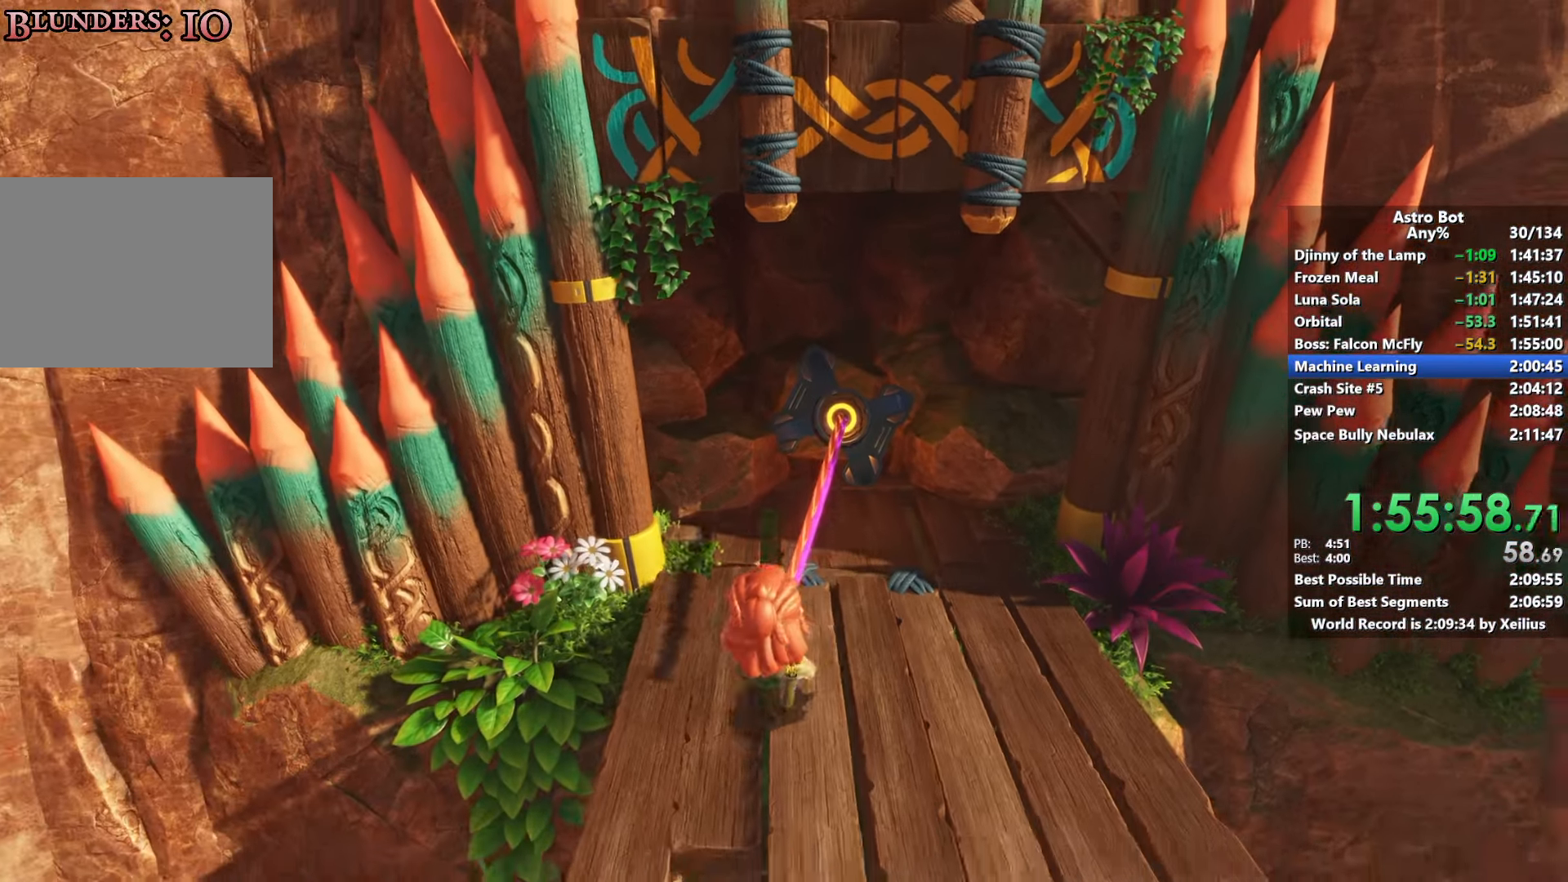
{"dt_ms": 500, "buttons": ["CROSS"], "left_stick": "up", "right_stick": "center", "events": [[383, "left_stick", "up"], [400, "SQUARE", "up"], [433, "CROSS", "down"]]}
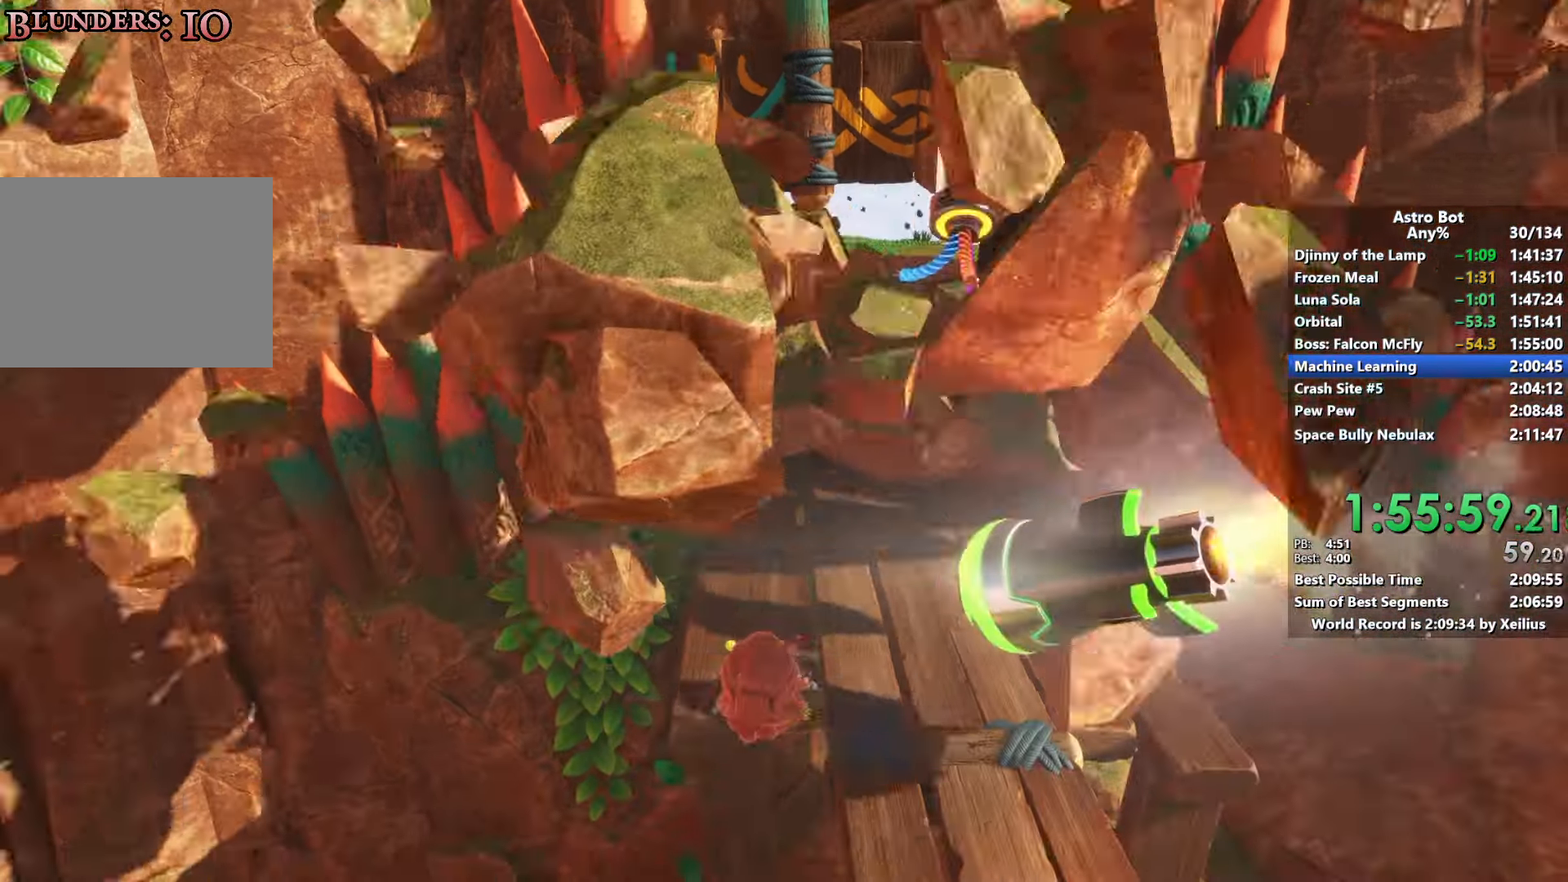
{"dt_ms": 500, "buttons": ["CROSS"], "left_stick": "up", "right_stick": "center", "events": [[67, "CROSS", "up"], [117, "CROSS", "down"]]}
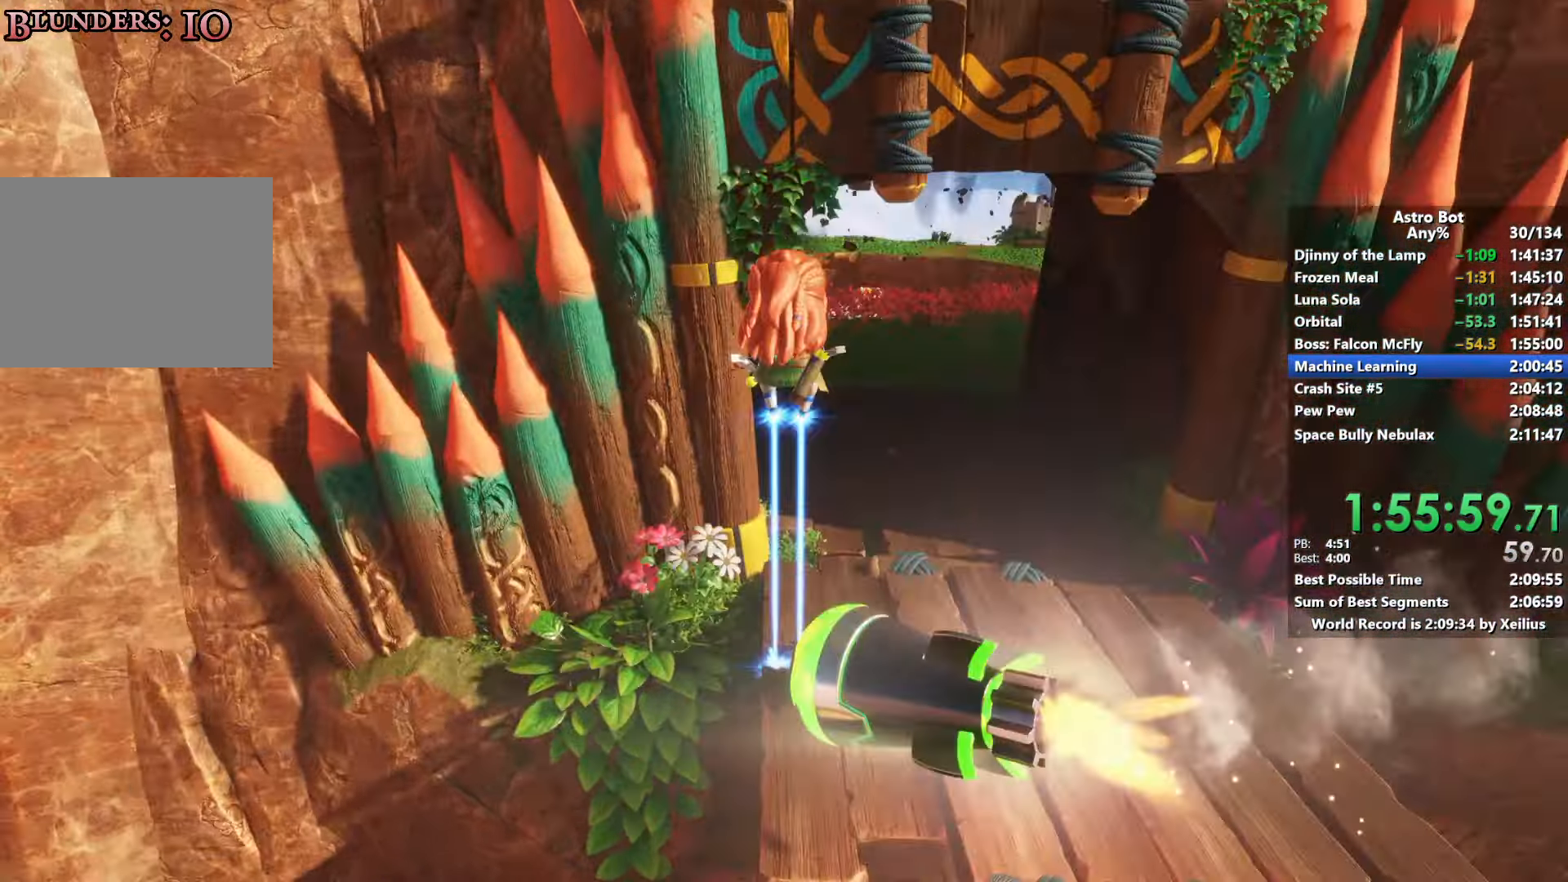
{"dt_ms": 500, "buttons": [], "left_stick": "up", "right_stick": "up-left", "events": [[183, "CROSS", "up"], [317, "right_stick", "up-left"]]}
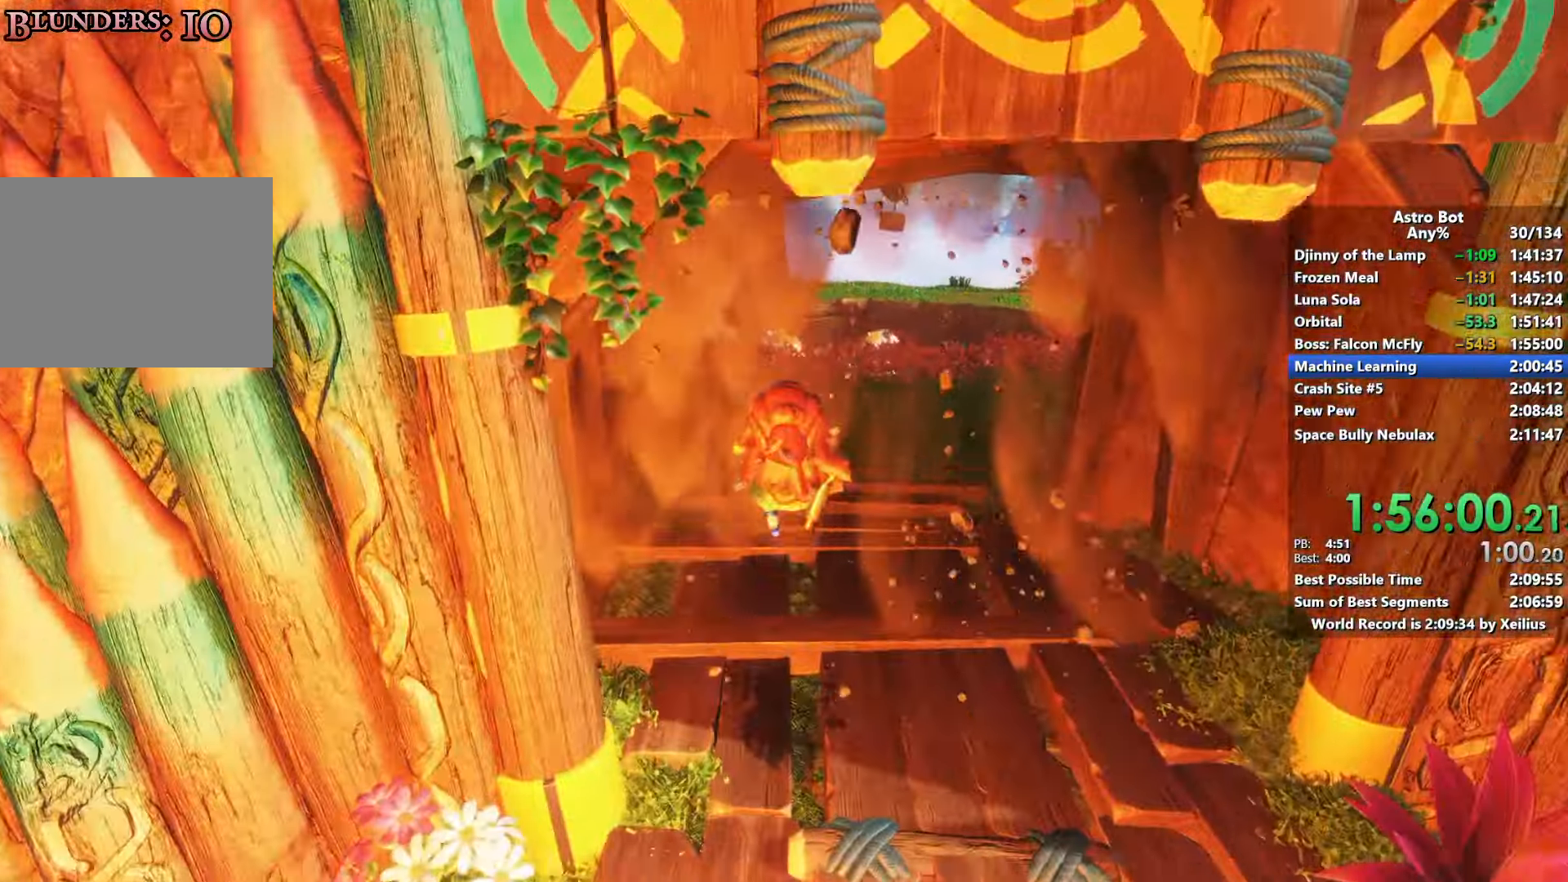
{"dt_ms": 500, "buttons": ["R2"], "left_stick": "up", "right_stick": "center", "events": [[150, "right_stick", "center"], [367, "R2", "down"]]}
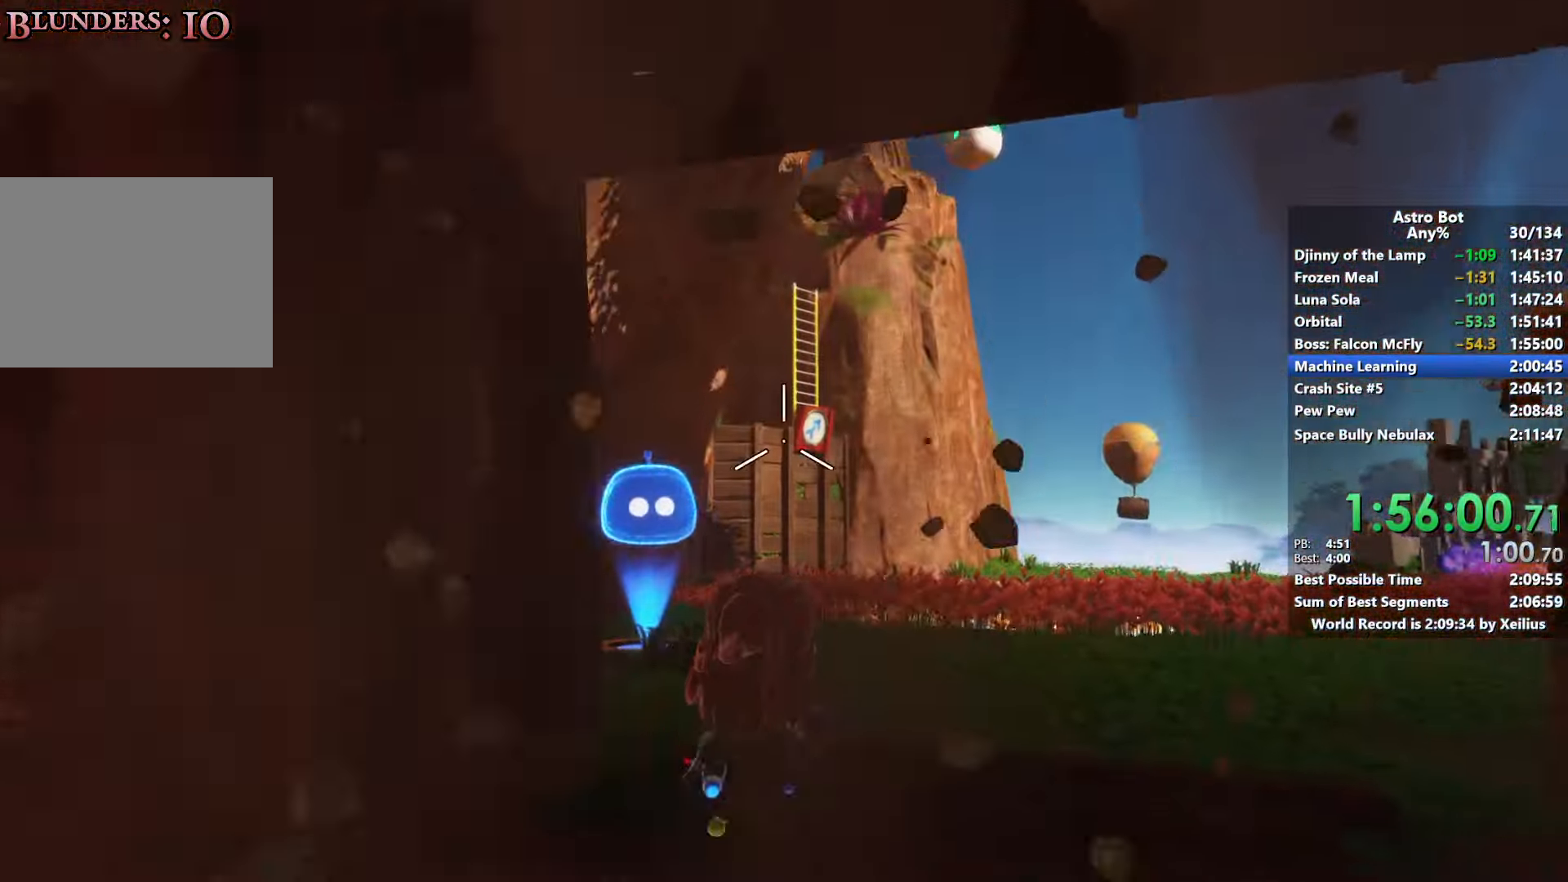
{"dt_ms": 500, "buttons": [], "left_stick": "up", "right_stick": "center", "events": [[33, "R2", "up"], [100, "R2", "down"], [250, "R2", "up"], [333, "R2", "down"], [467, "R2", "up"]]}
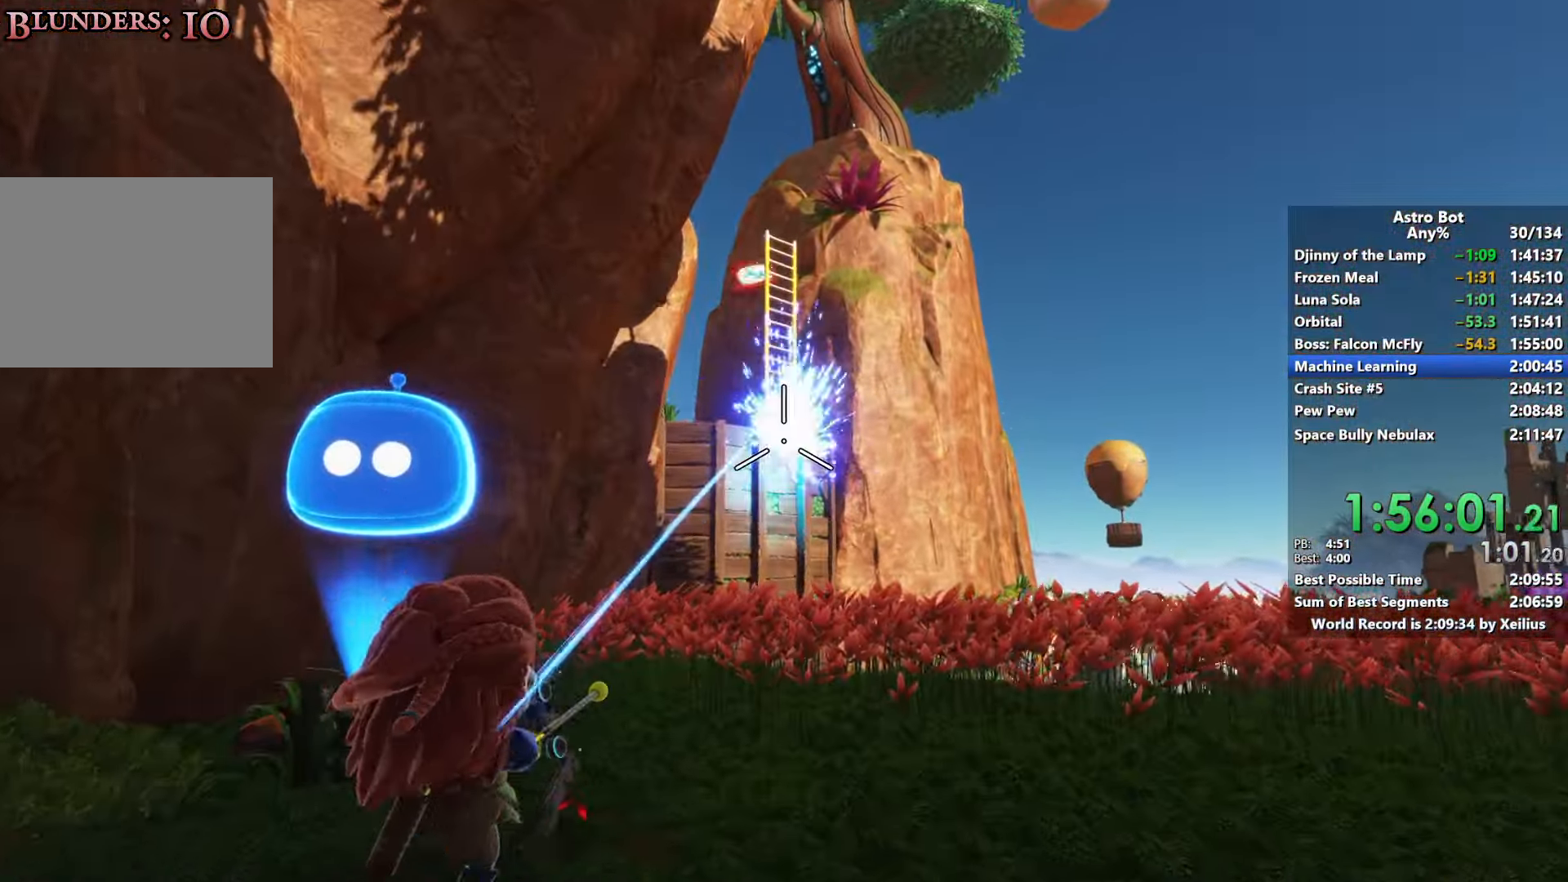
{"dt_ms": 500, "buttons": [], "left_stick": "up", "right_stick": "center", "events": [[150, "right_stick", "down-left"], [483, "right_stick", "center"]]}
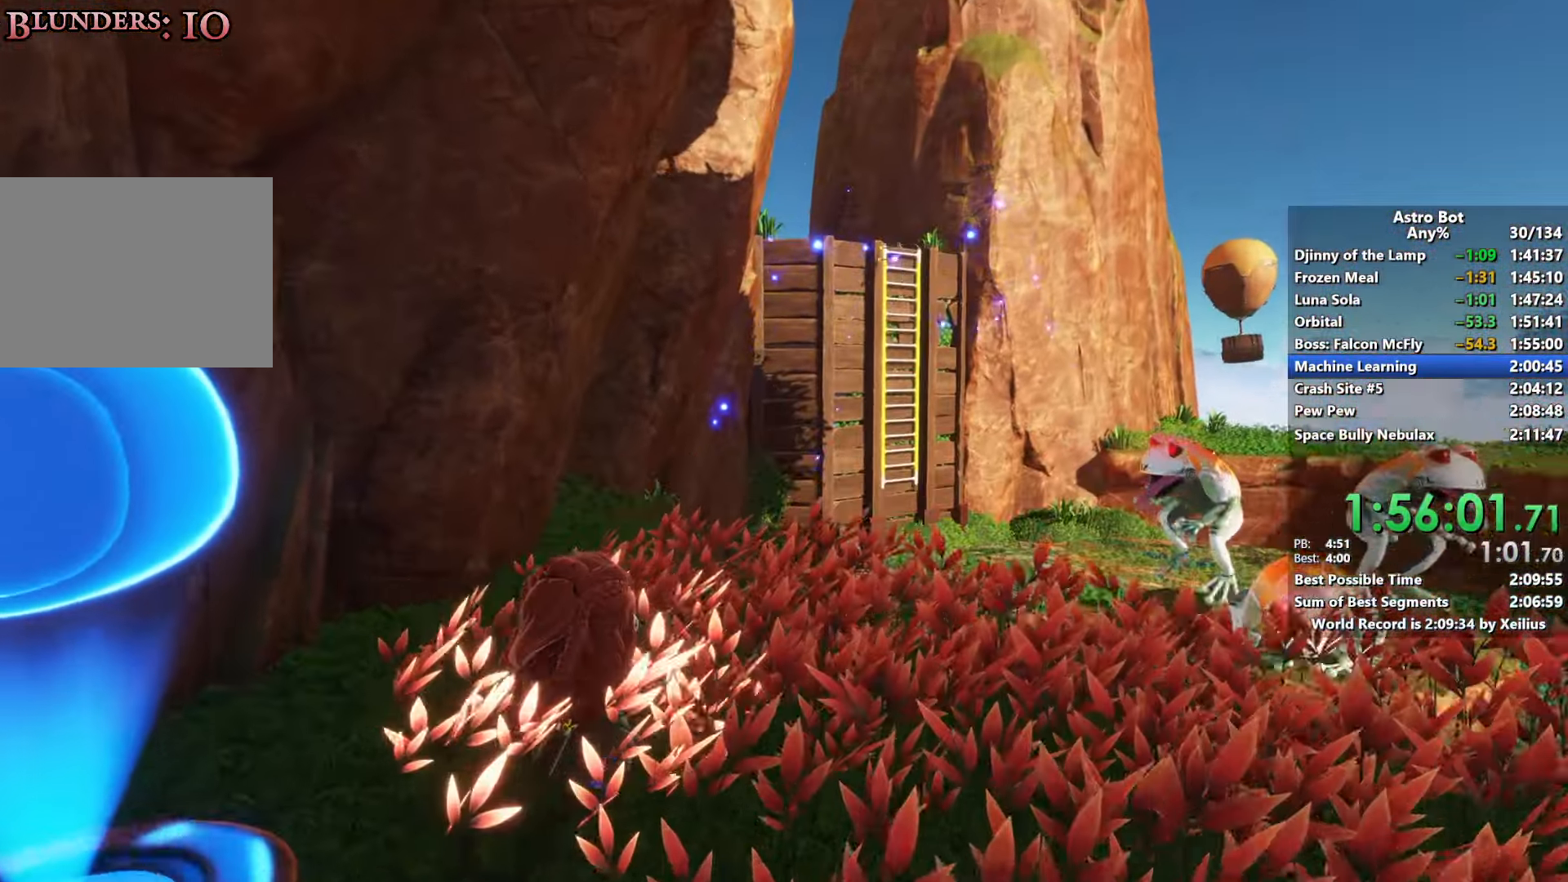
{"dt_ms": 500, "buttons": [], "left_stick": "up-right", "right_stick": "center", "events": [[483, "left_stick", "up-right"]]}
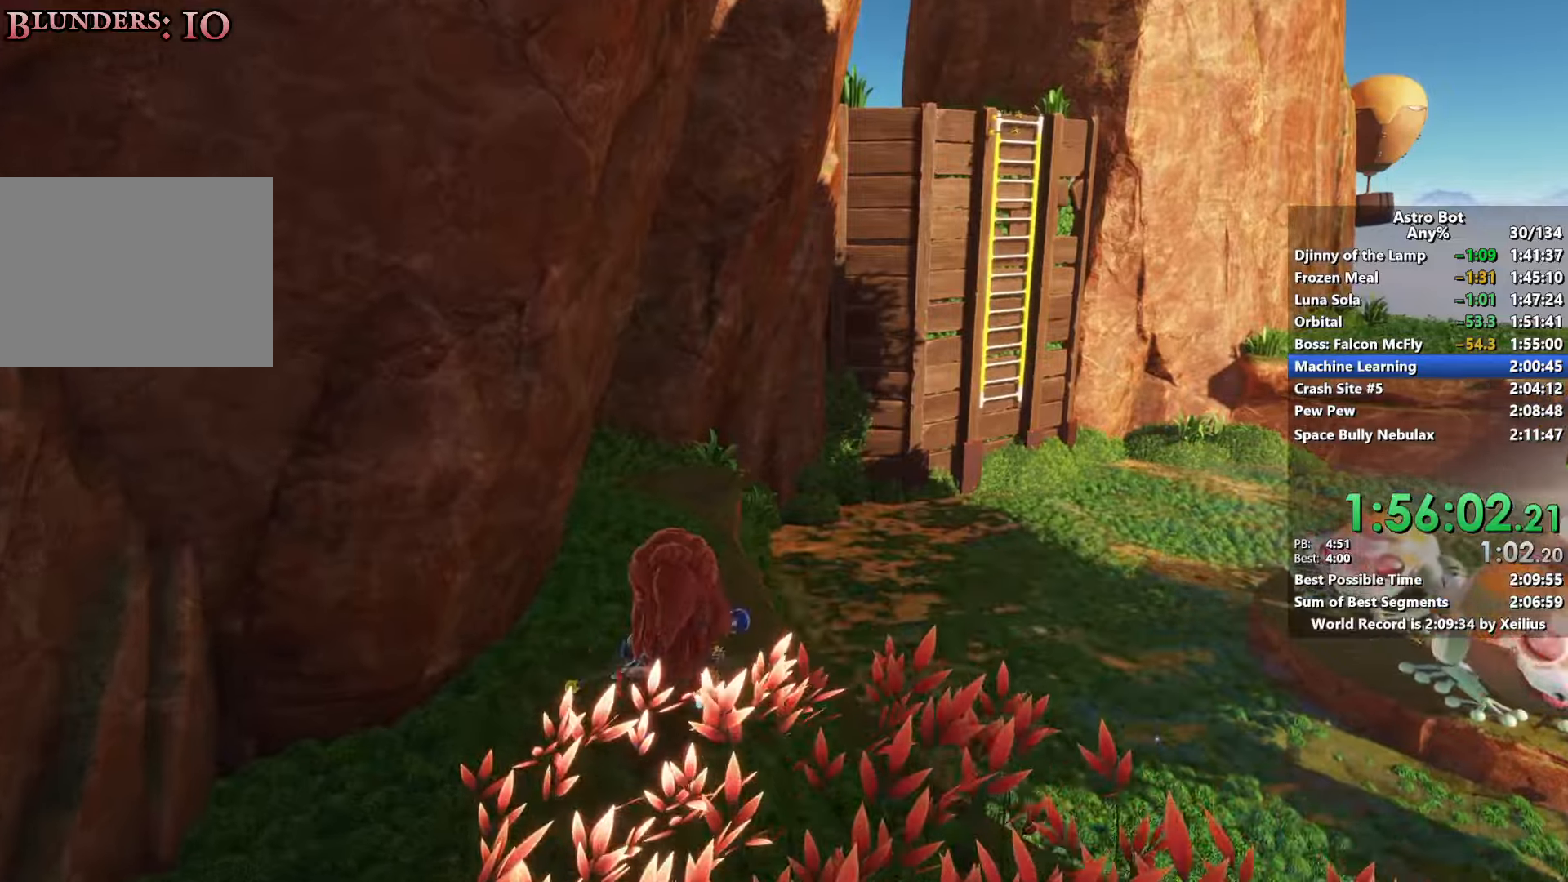
{"dt_ms": 500, "buttons": [], "left_stick": "up", "right_stick": "center", "events": [[33, "CROSS", "down"], [383, "left_stick", "up"], [467, "CROSS", "up"]]}
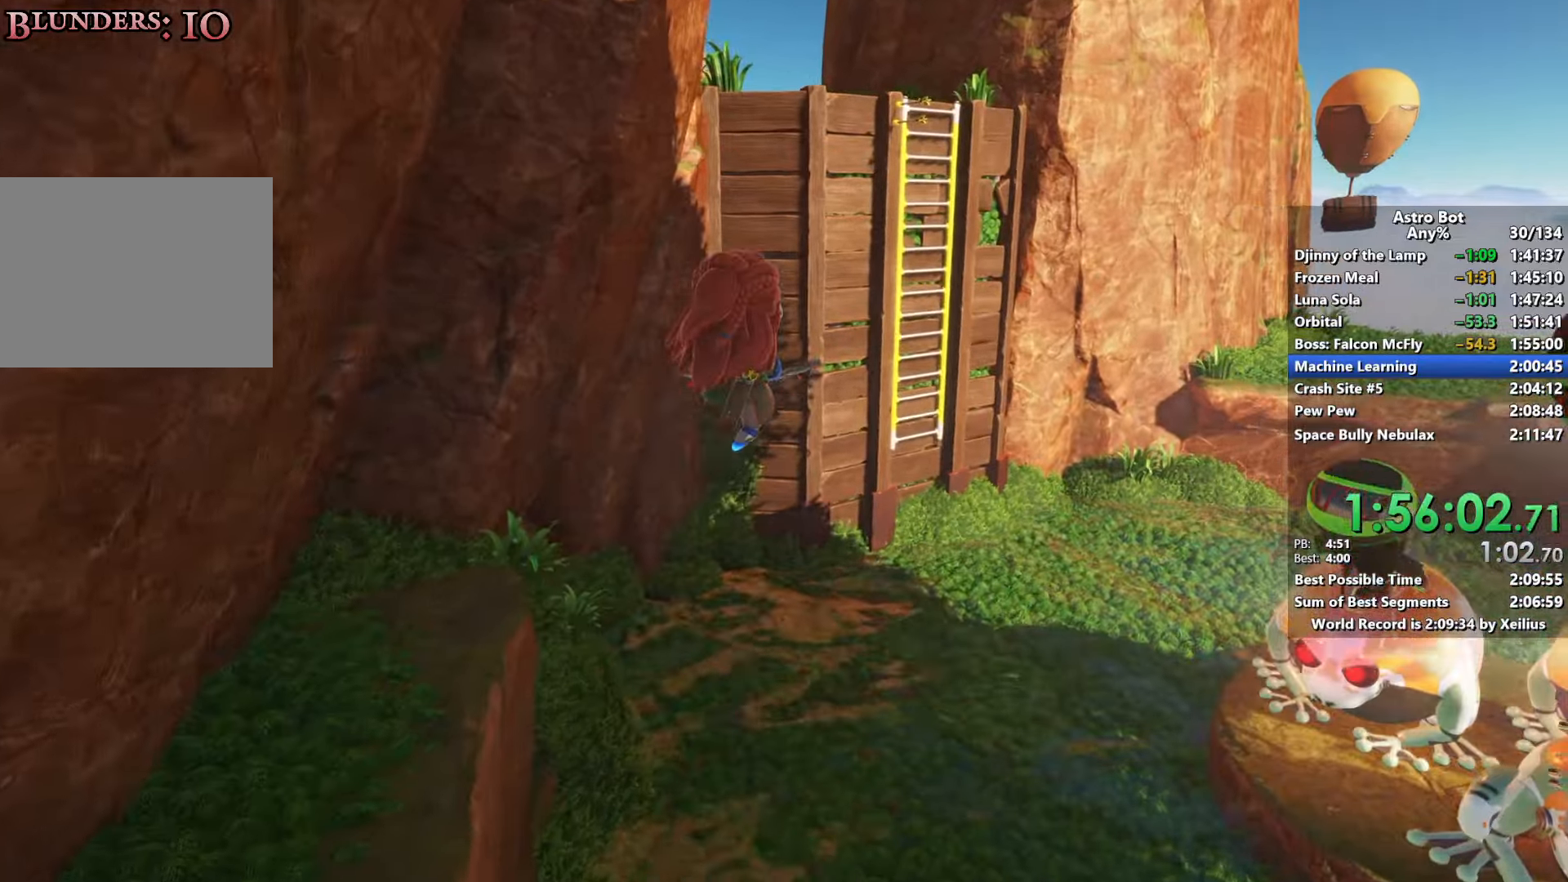
{"dt_ms": 500, "buttons": ["CROSS"], "left_stick": "up", "right_stick": "center", "events": [[33, "SQUARE", "down"], [200, "SQUARE", "up"], [367, "CROSS", "down"]]}
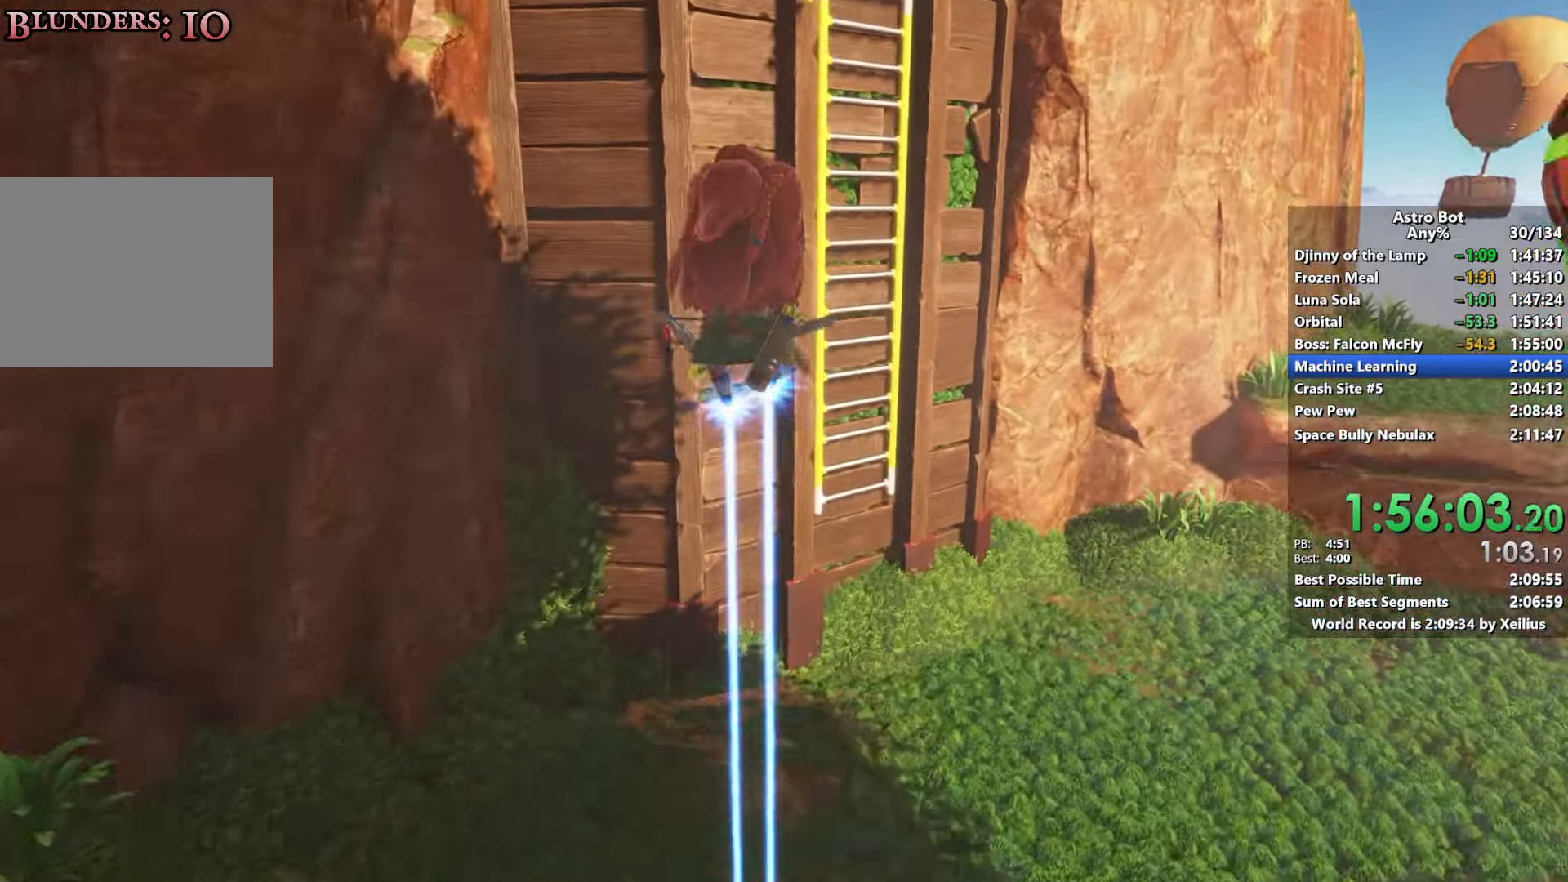
{"dt_ms": 500, "buttons": ["CROSS"], "left_stick": "up", "right_stick": "left", "events": [[17, "right_stick", "left"]]}
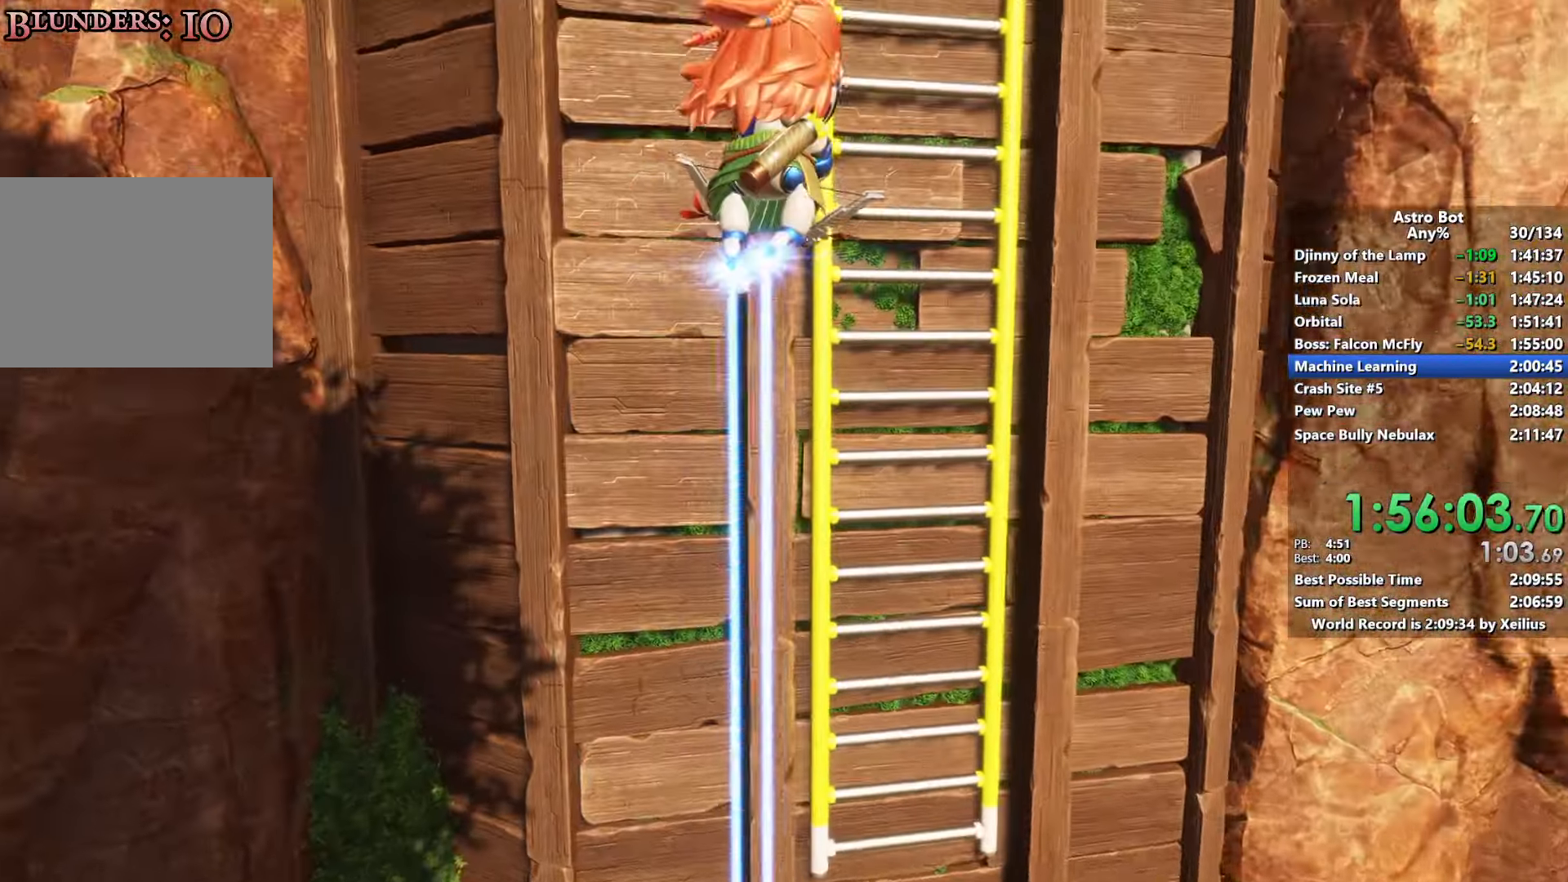
{"dt_ms": 500, "buttons": [], "left_stick": "up", "right_stick": "right", "events": [[117, "CROSS", "up"], [133, "right_stick", "center"], [250, "CROSS", "down"], [400, "CROSS", "up"], [467, "right_stick", "right"]]}
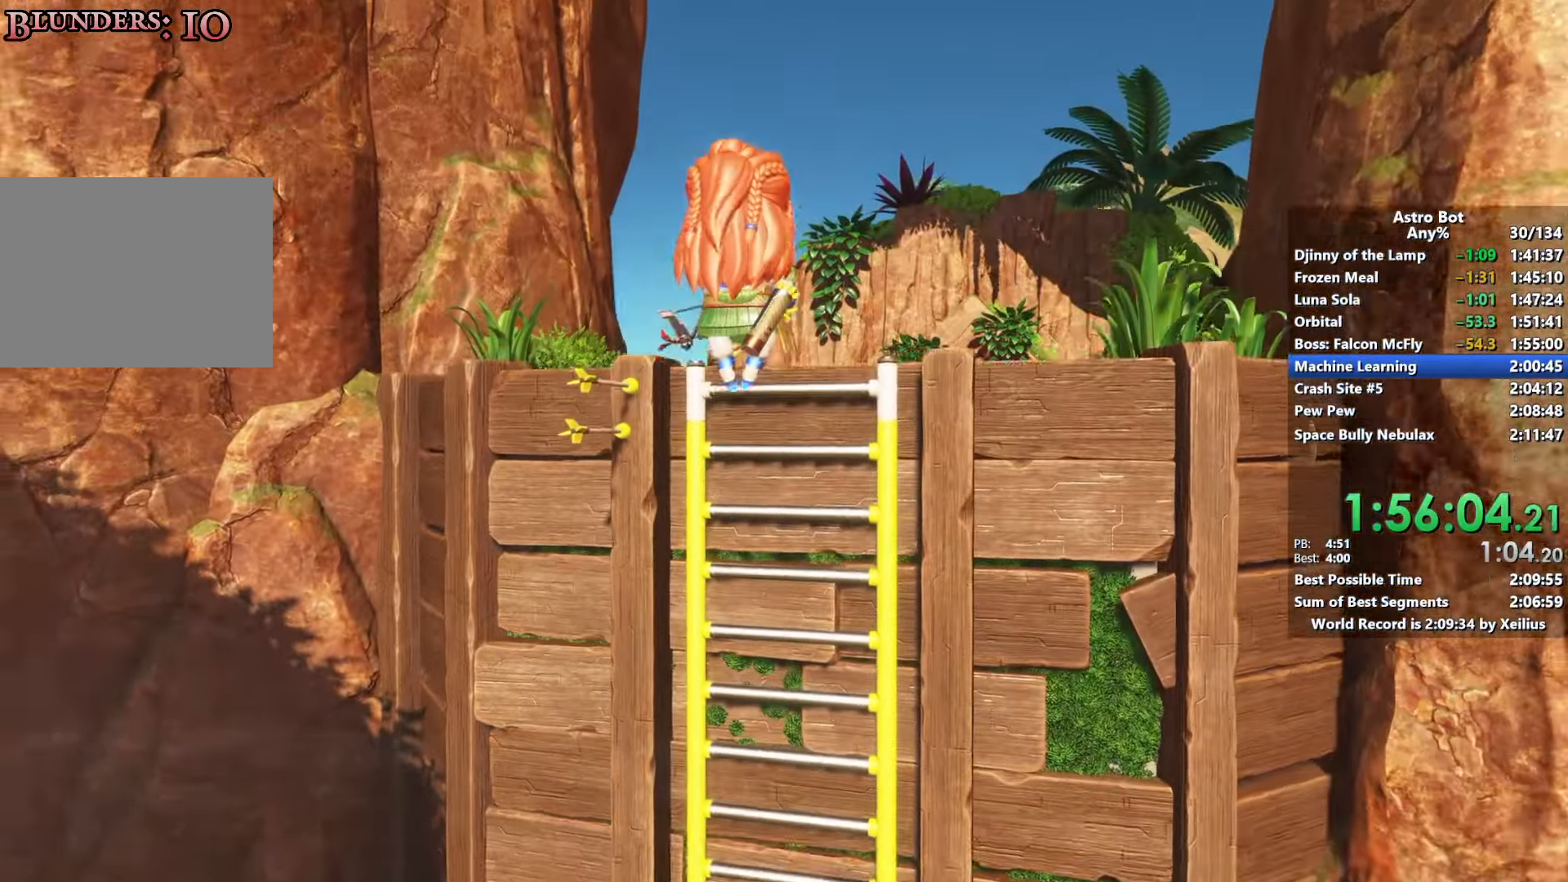
{"dt_ms": 500, "buttons": ["R2"], "left_stick": "up", "right_stick": "right", "events": [[17, "CROSS", "down"], [167, "CROSS", "up"], [500, "R2", "down"]]}
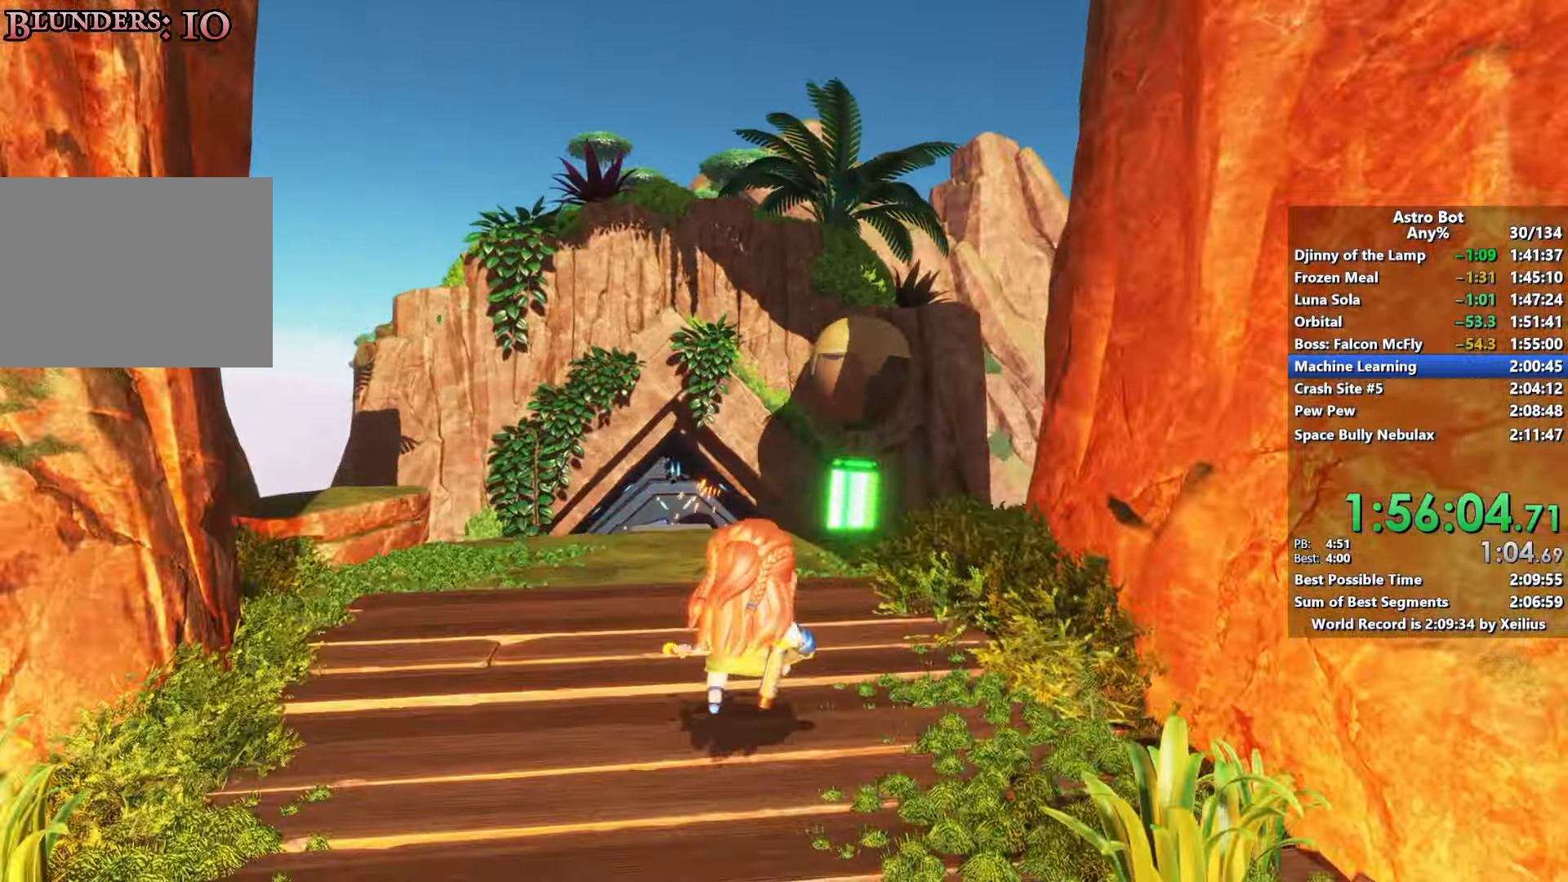
{"dt_ms": 500, "buttons": [], "left_stick": "up", "right_stick": "right"}
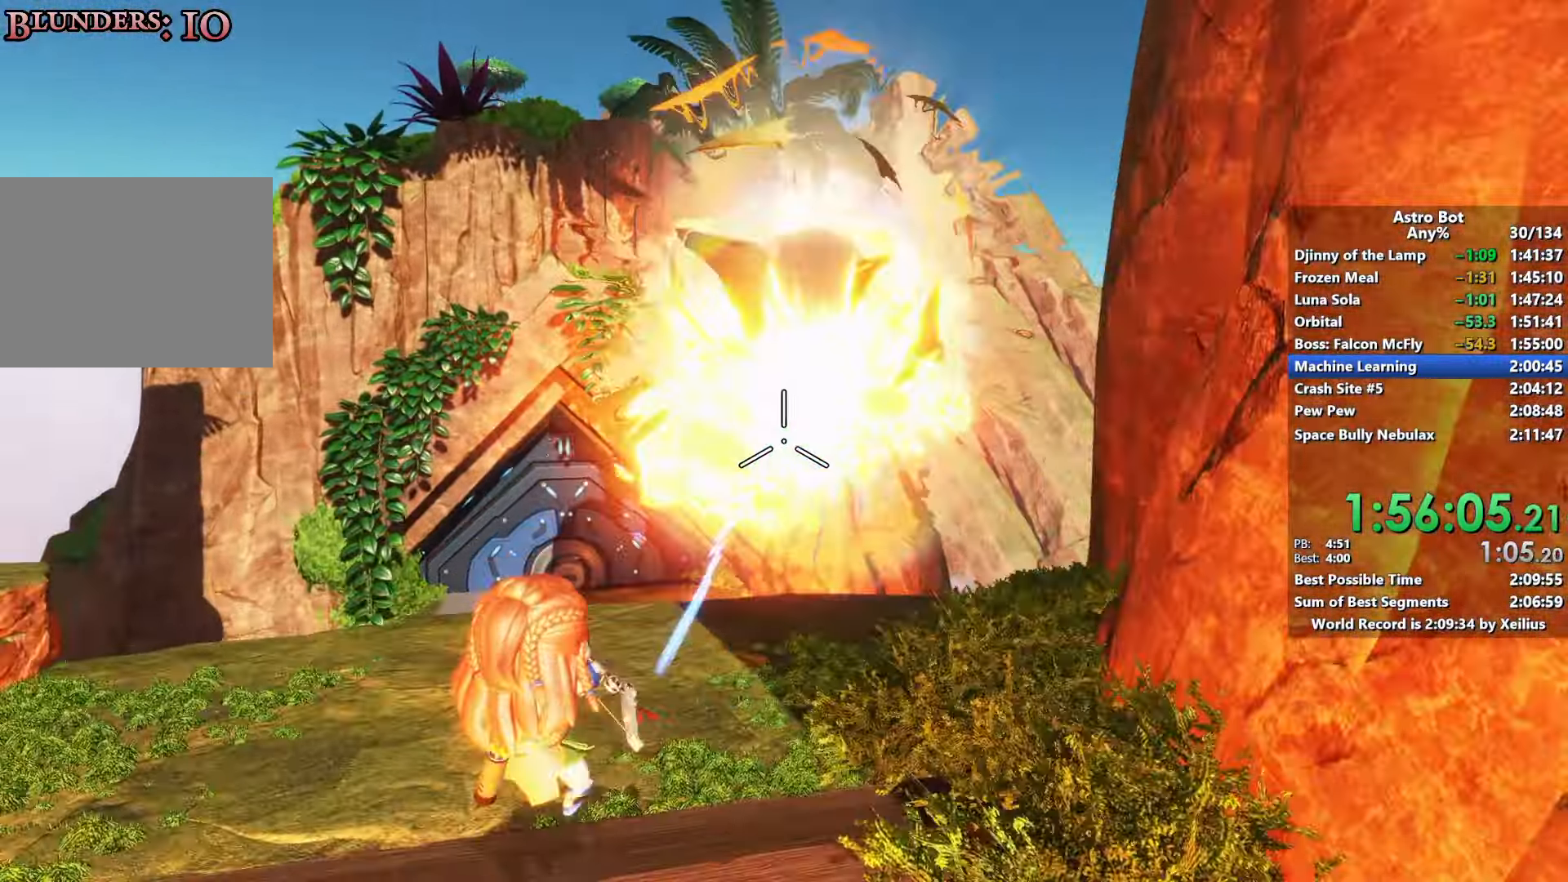
{"dt_ms": 1000, "buttons": [], "left_stick": "up", "right_stick": "center"}
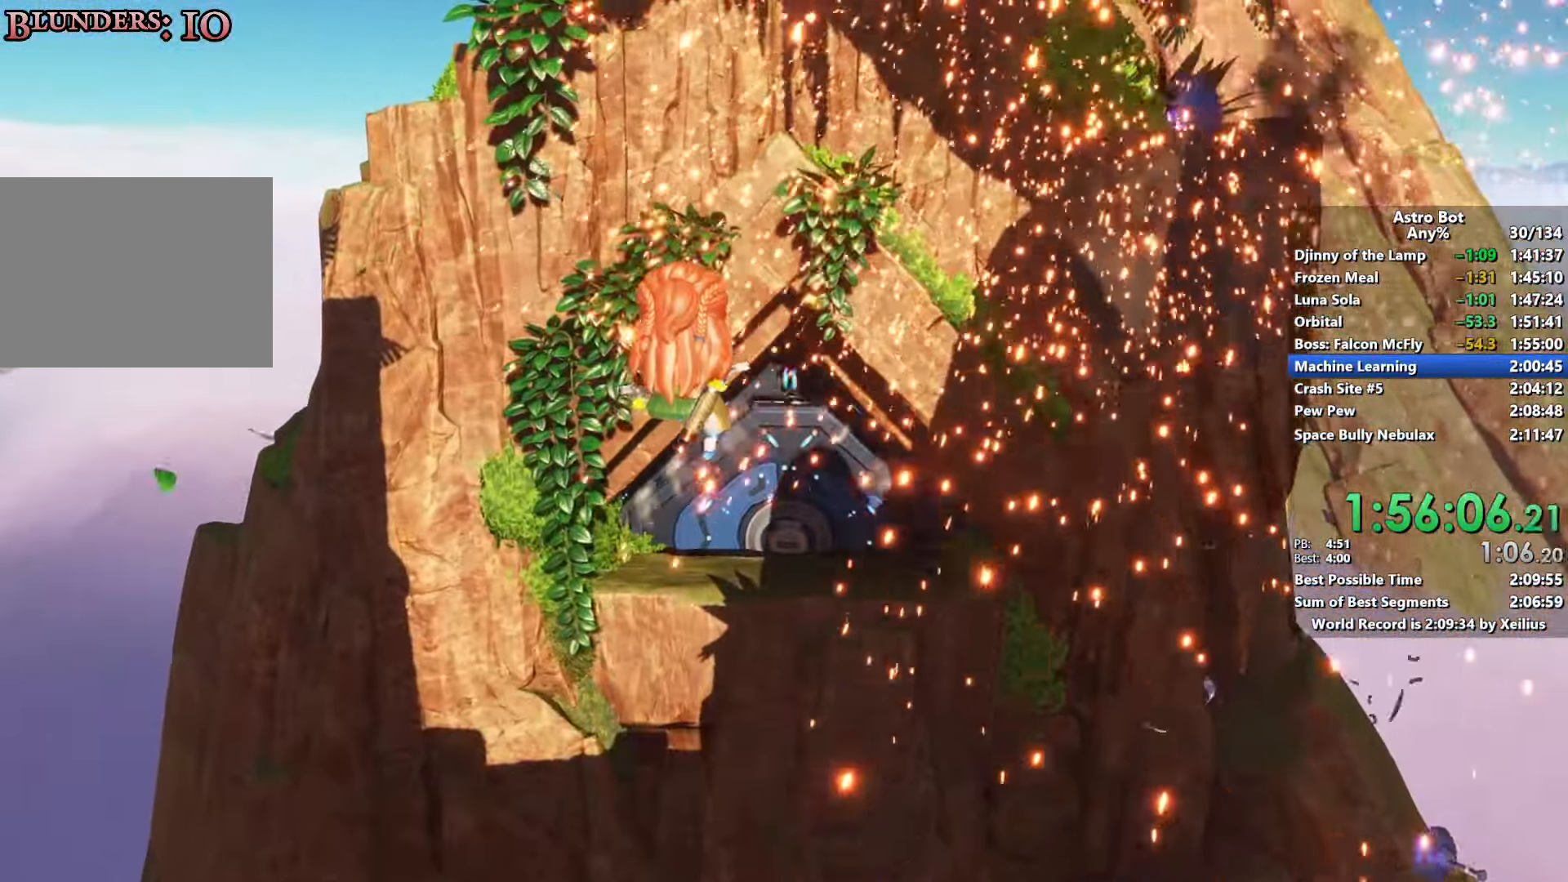
{"dt_ms": 500, "buttons": [], "left_stick": "up", "right_stick": "center", "events": [[150, "SQUARE", "down"], [333, "SQUARE", "up"]]}
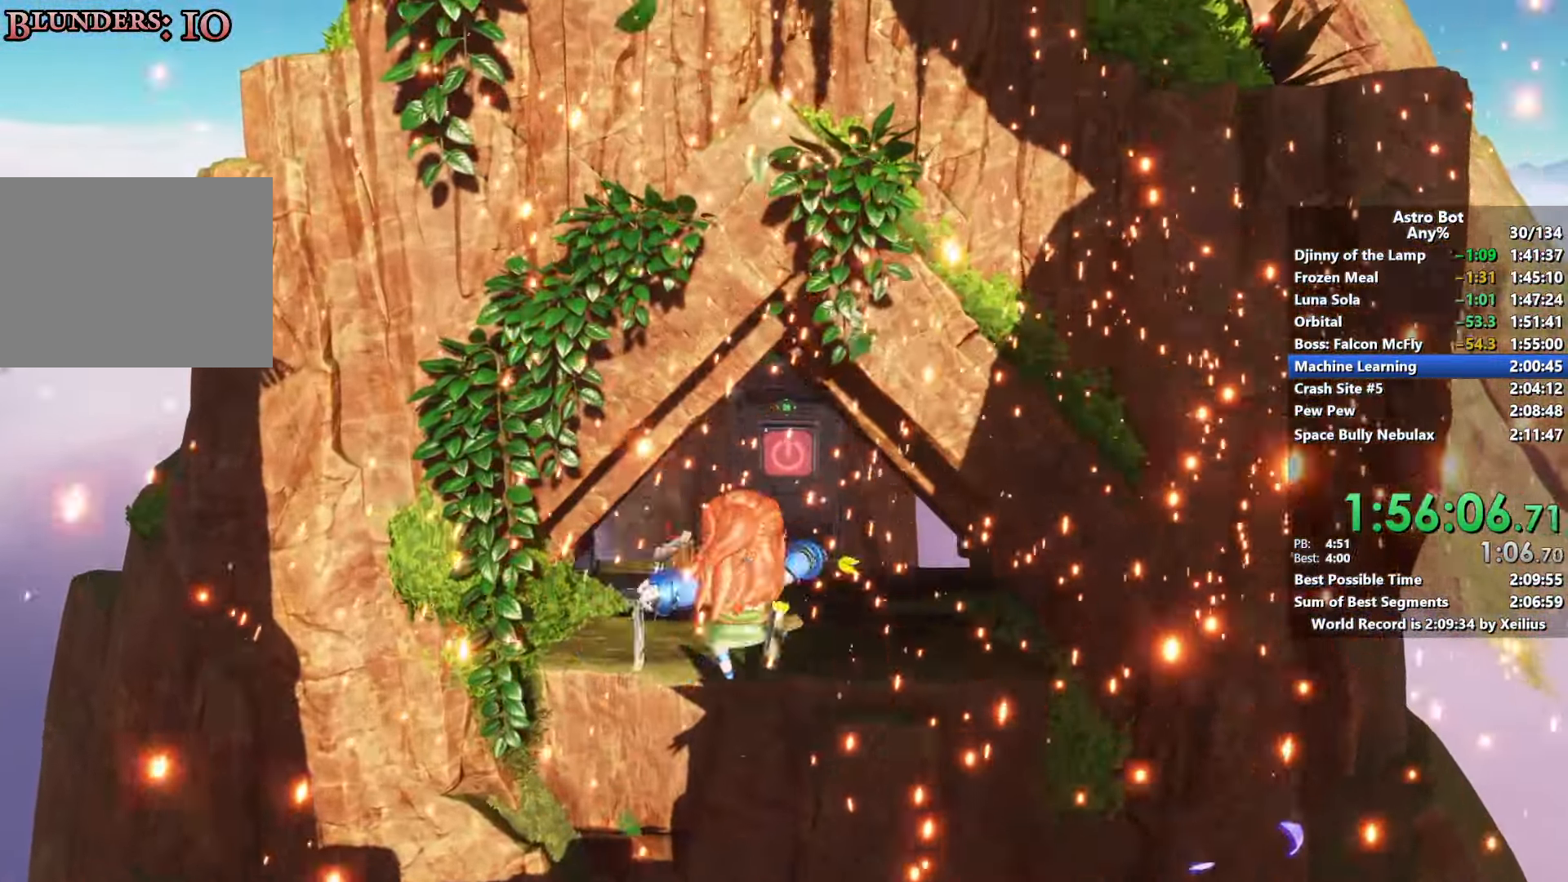
{"dt_ms": 500, "buttons": ["CROSS"], "left_stick": "up", "right_stick": "center", "events": [[233, "CROSS", "down"]]}
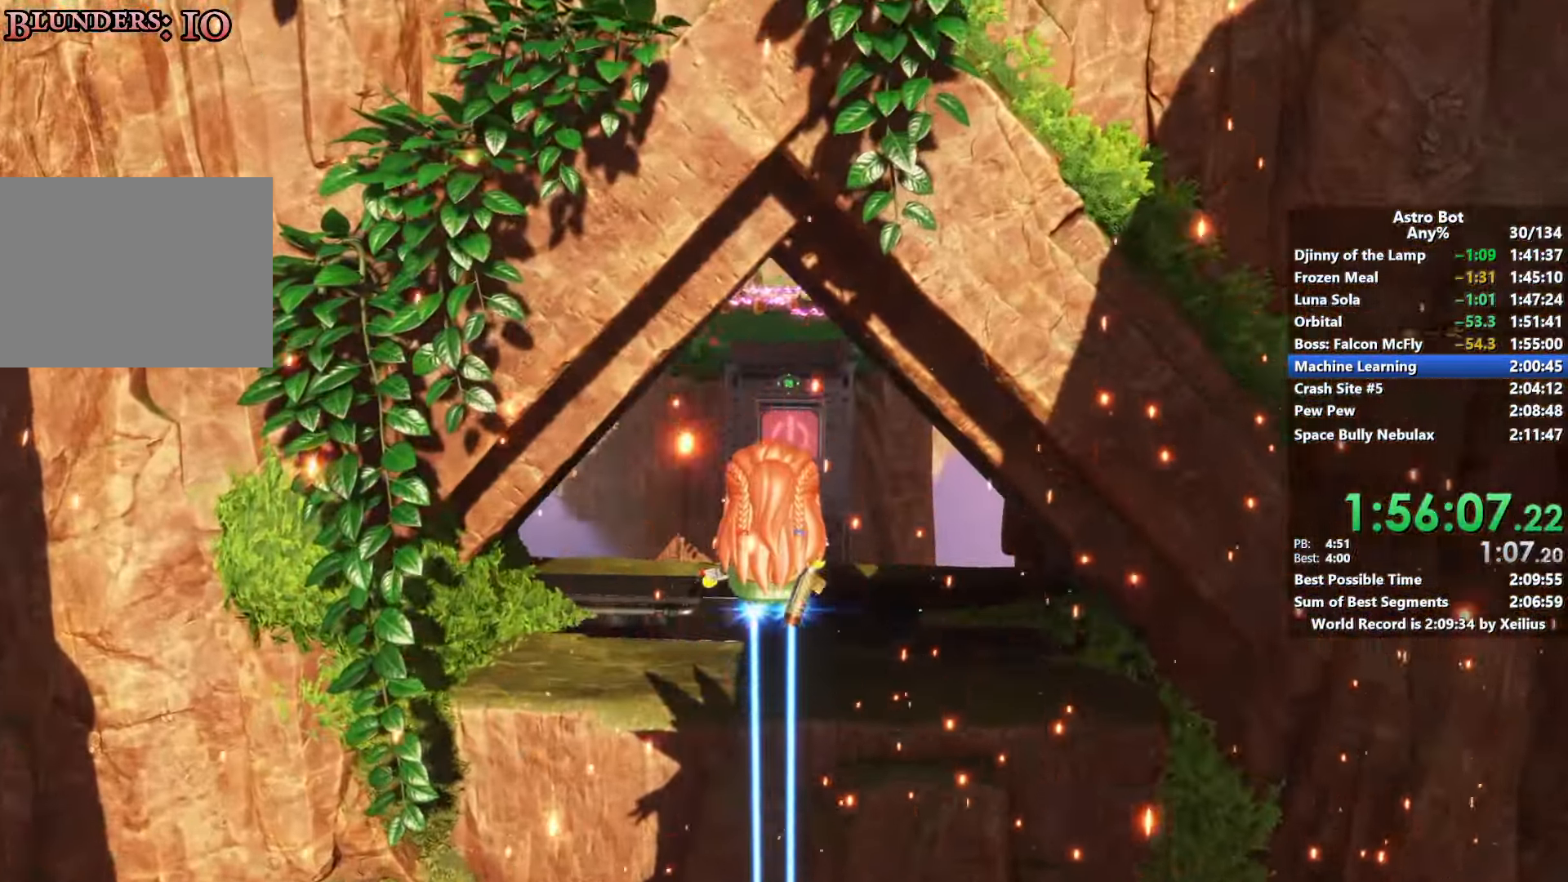
{"dt_ms": 500, "buttons": [], "left_stick": "up", "right_stick": "center", "events": [[333, "CROSS", "up"]]}